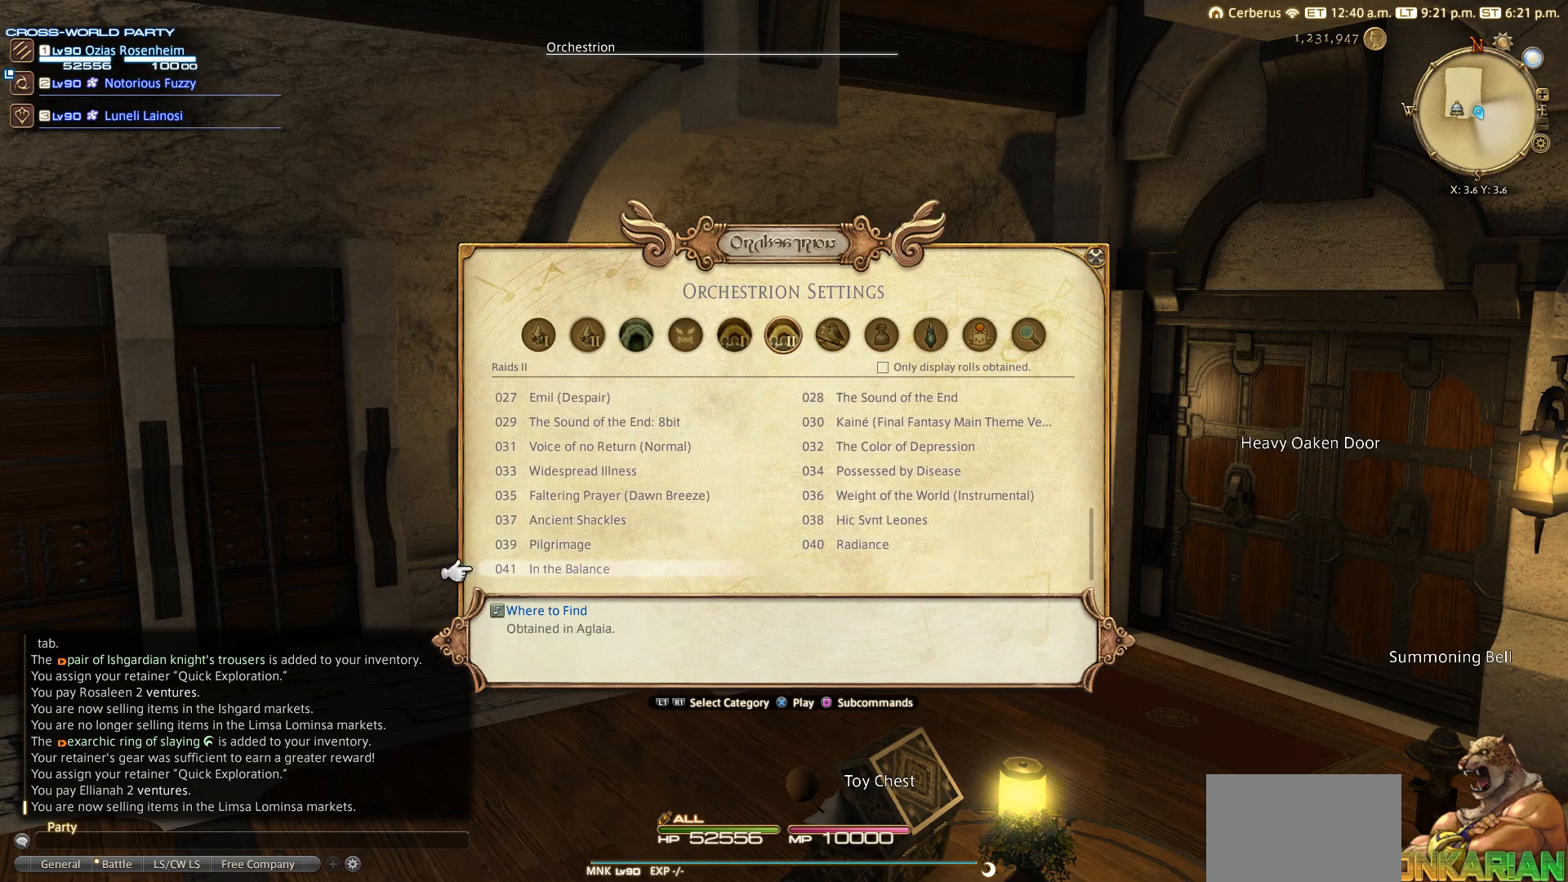
Gameplay with a controller (PlayStation layout); each line is a JSON object with the inputs held at the frame after it. "events" lists button and stick changes between this image and that frame as [ms after this image, input, new state], when the widget could be followed in between. Not read: L3 R3.
{"buttons": [], "left_stick": "center", "right_stick": "center", "events": [[283, "DPAD_DOWN", "up"]]}
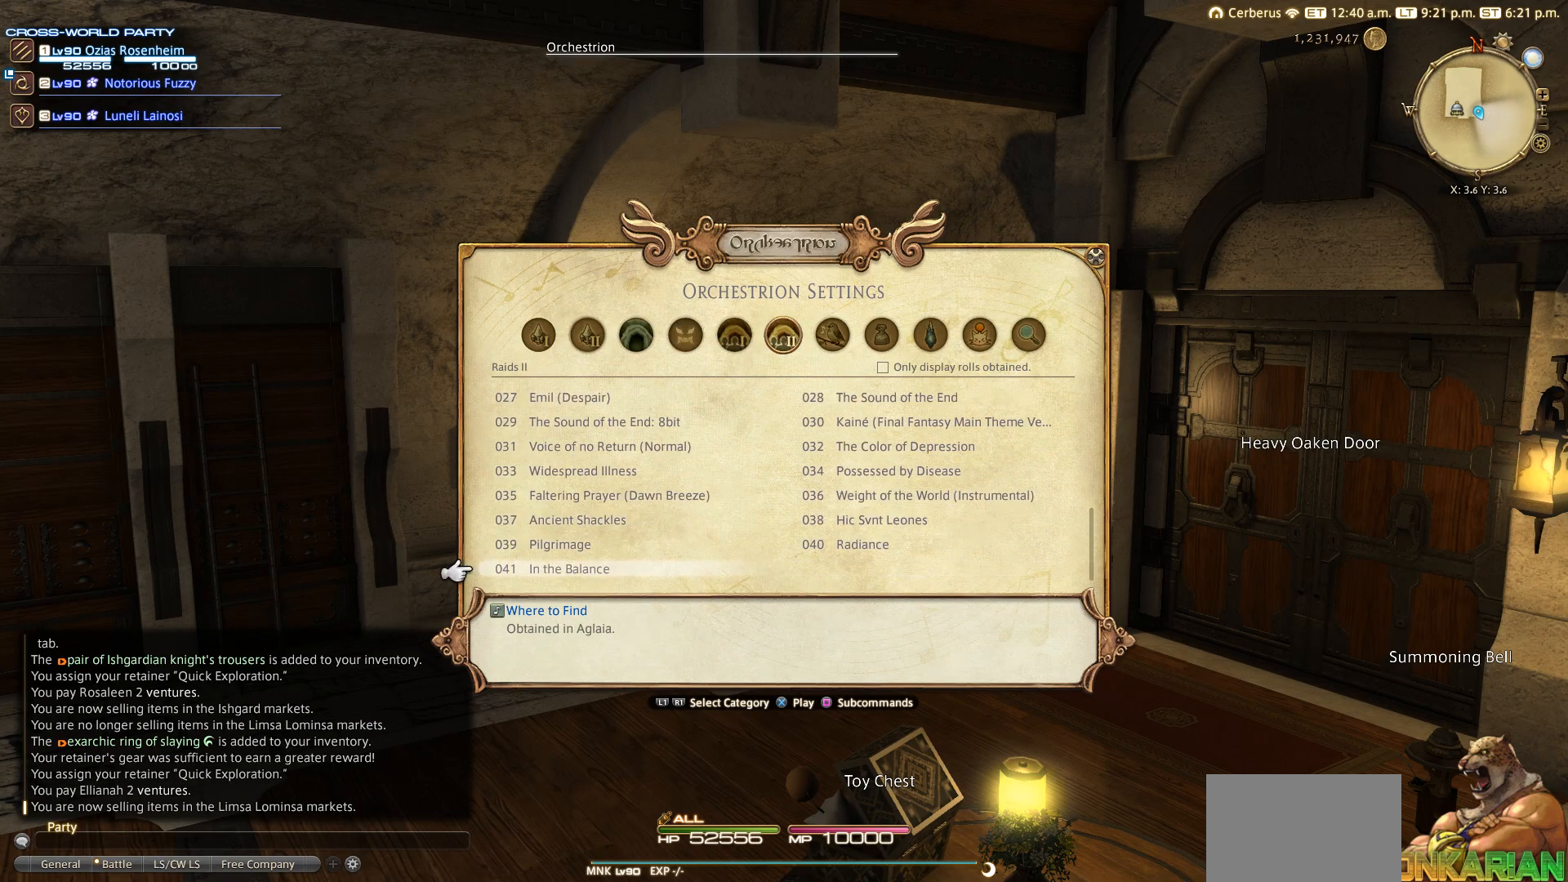
{"buttons": [], "left_stick": "center", "right_stick": "center", "events": []}
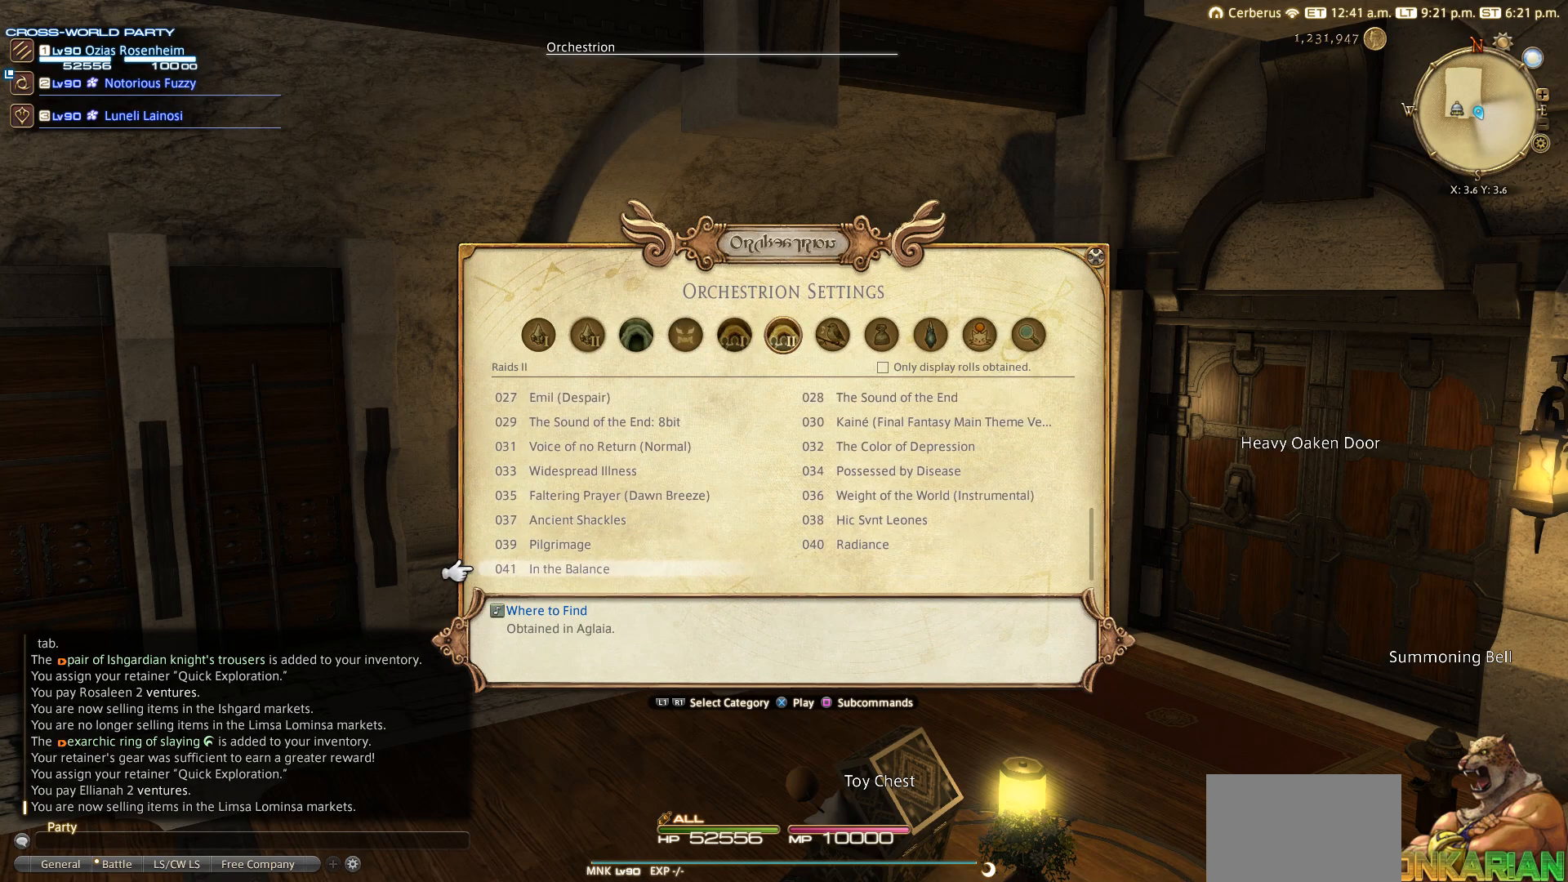
{"buttons": [], "left_stick": "center", "right_stick": "center", "events": []}
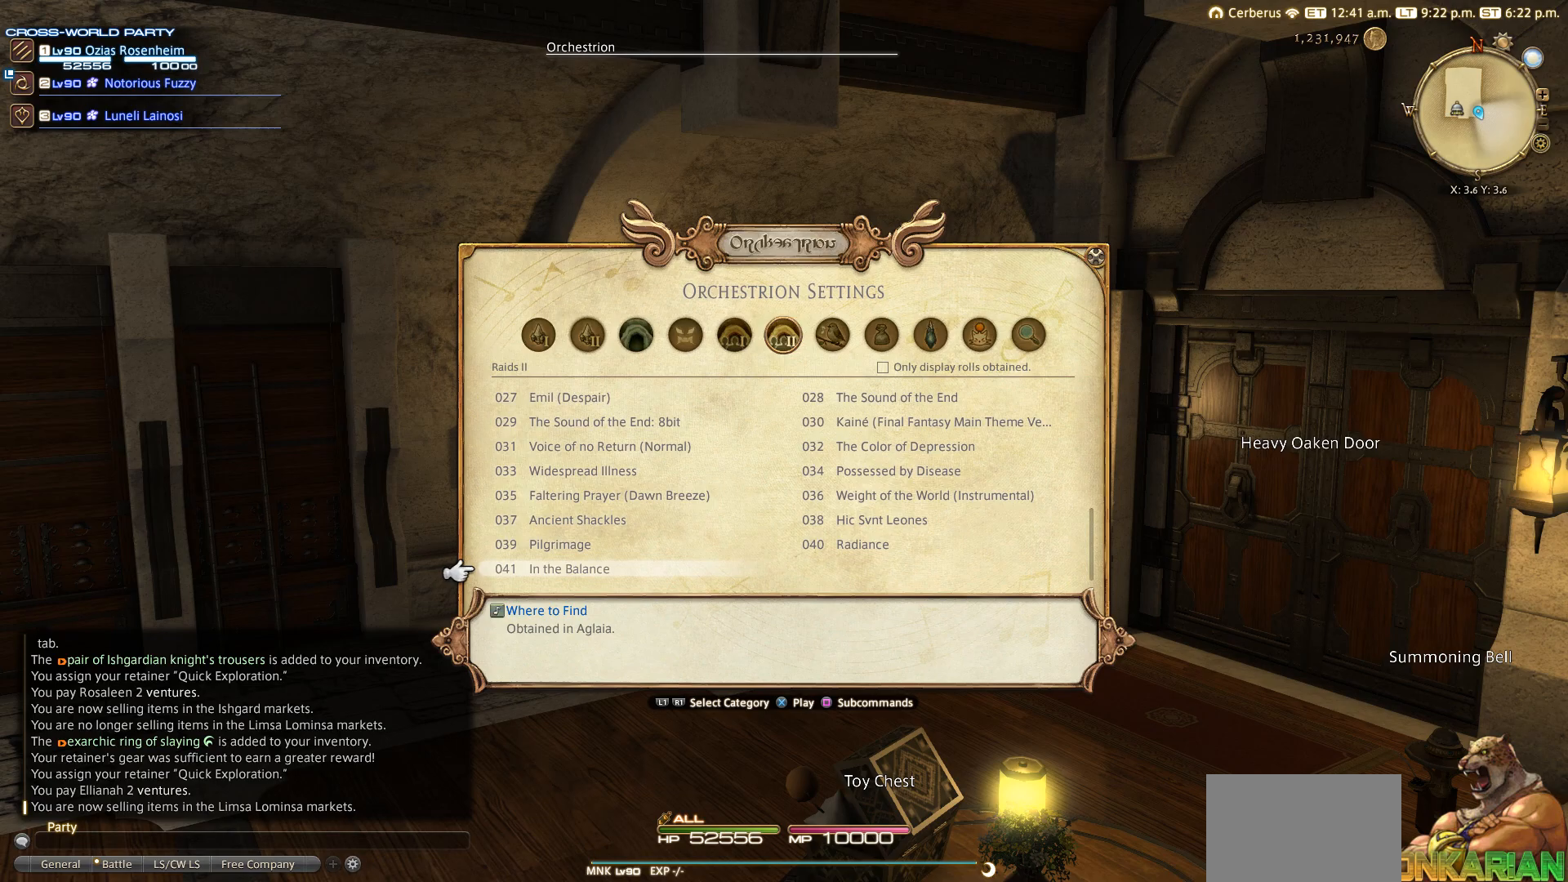
{"buttons": [], "left_stick": "center", "right_stick": "center", "events": []}
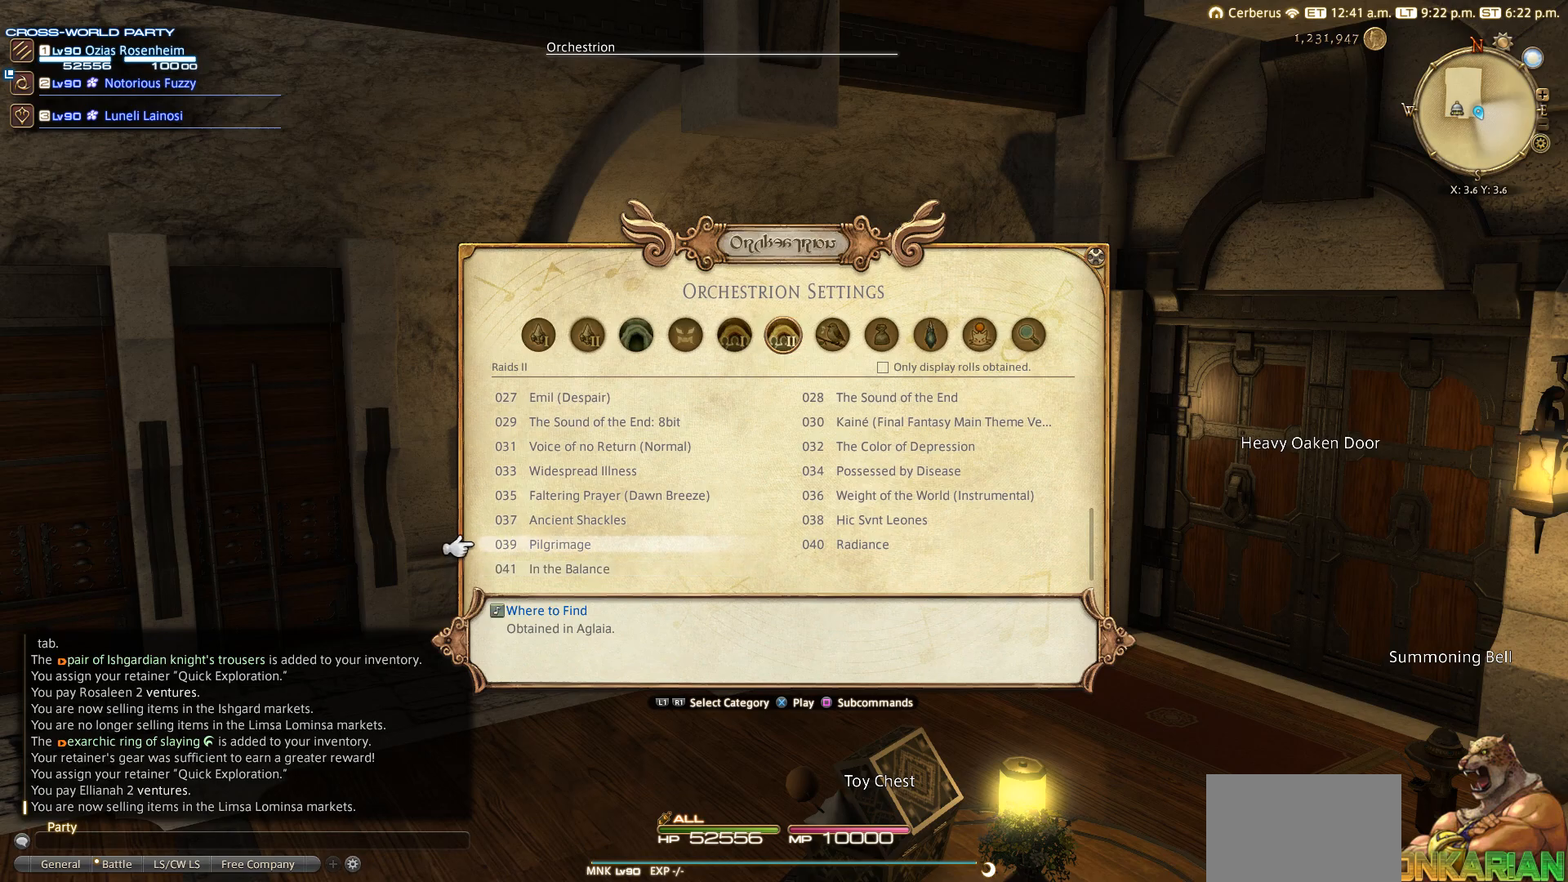
{"buttons": [], "left_stick": "center", "right_stick": "center", "events": [[100, "DPAD_UP", "down"], [483, "DPAD_UP", "up"]]}
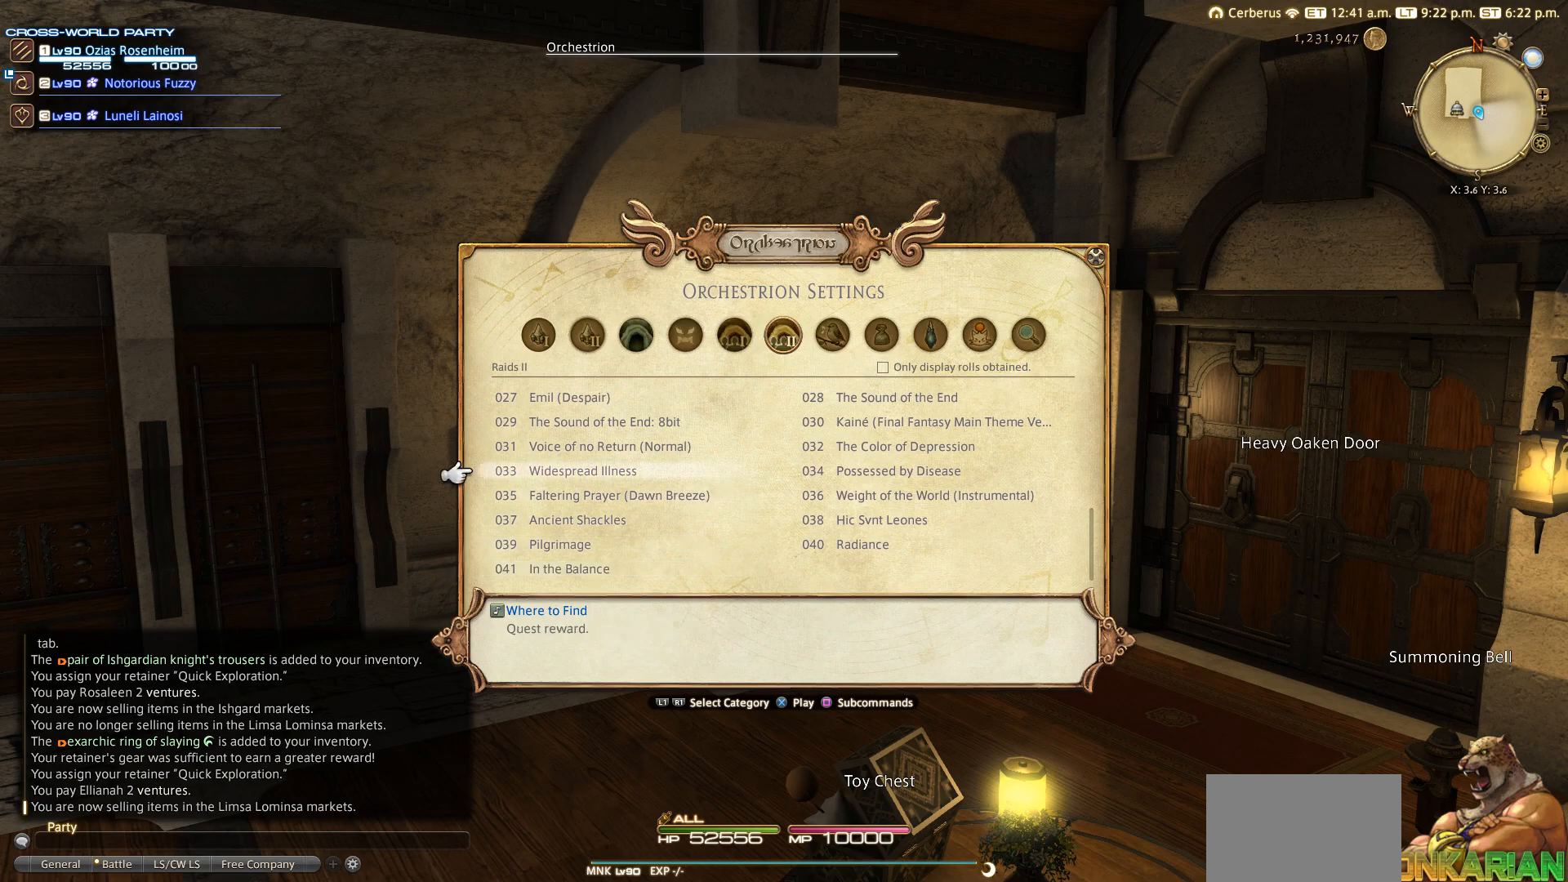
{"buttons": ["DPAD_DOWN"], "left_stick": "center", "right_stick": "center", "events": [[483, "DPAD_DOWN", "down"]]}
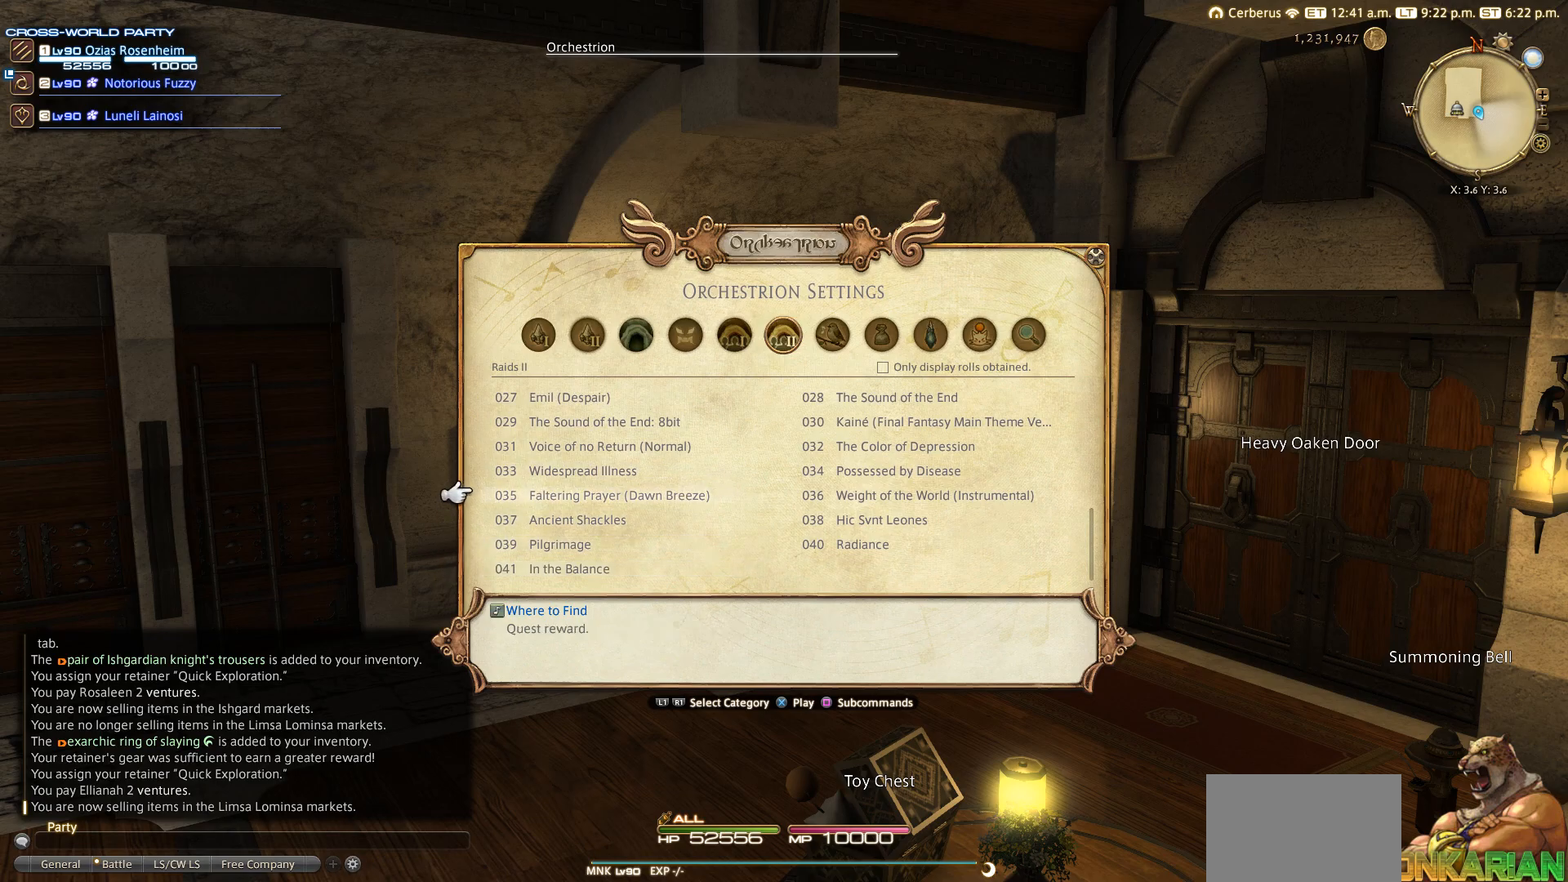
{"buttons": [], "left_stick": "center", "right_stick": "center", "events": [[83, "DPAD_DOWN", "up"]]}
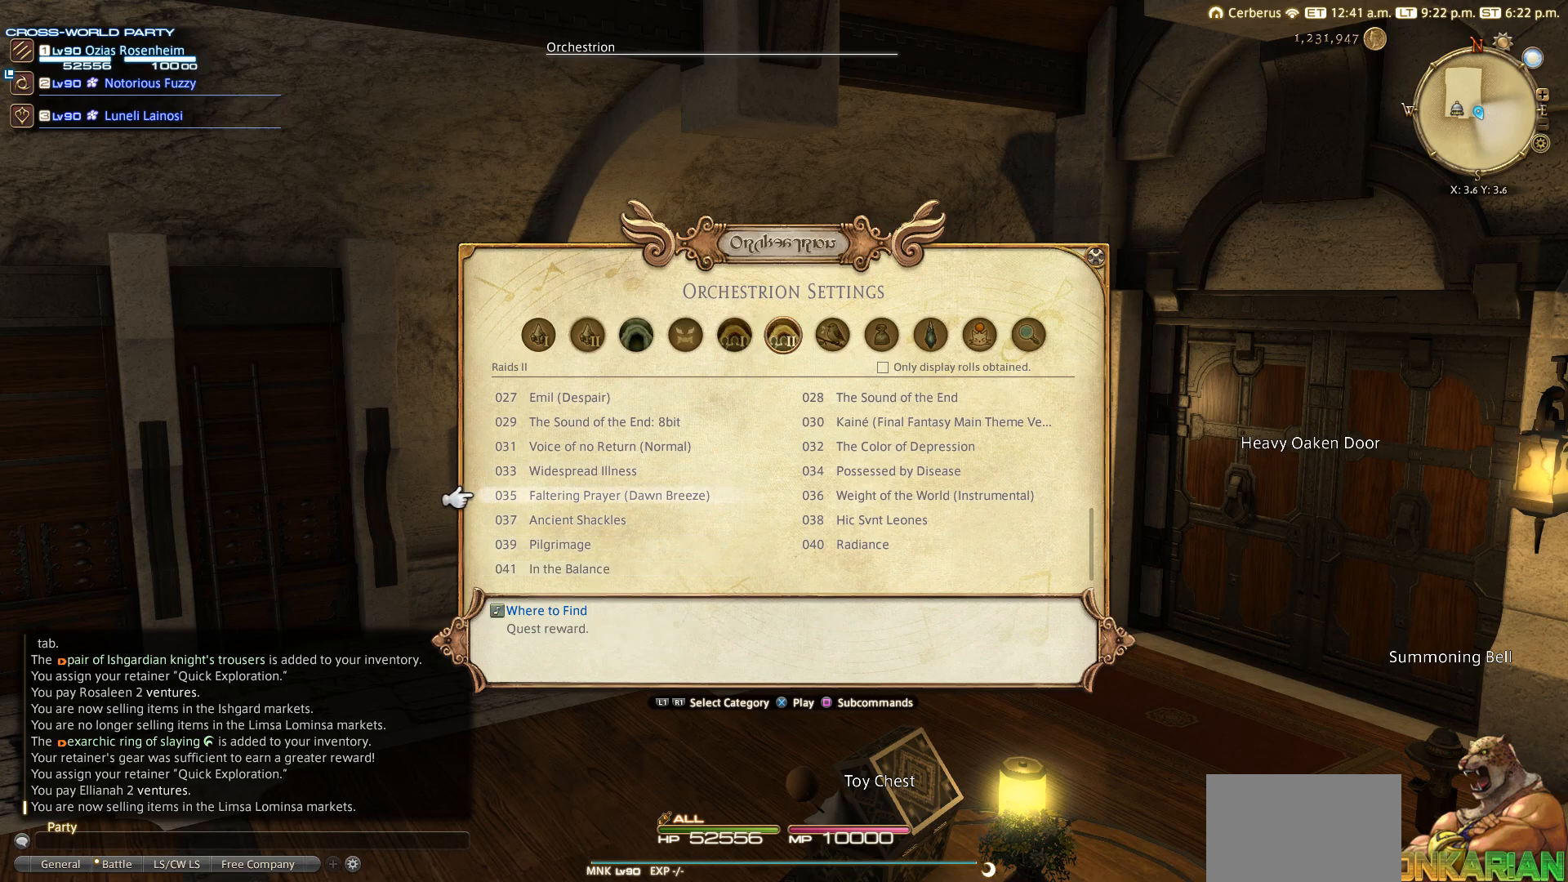
{"buttons": [], "left_stick": "center", "right_stick": "center", "events": []}
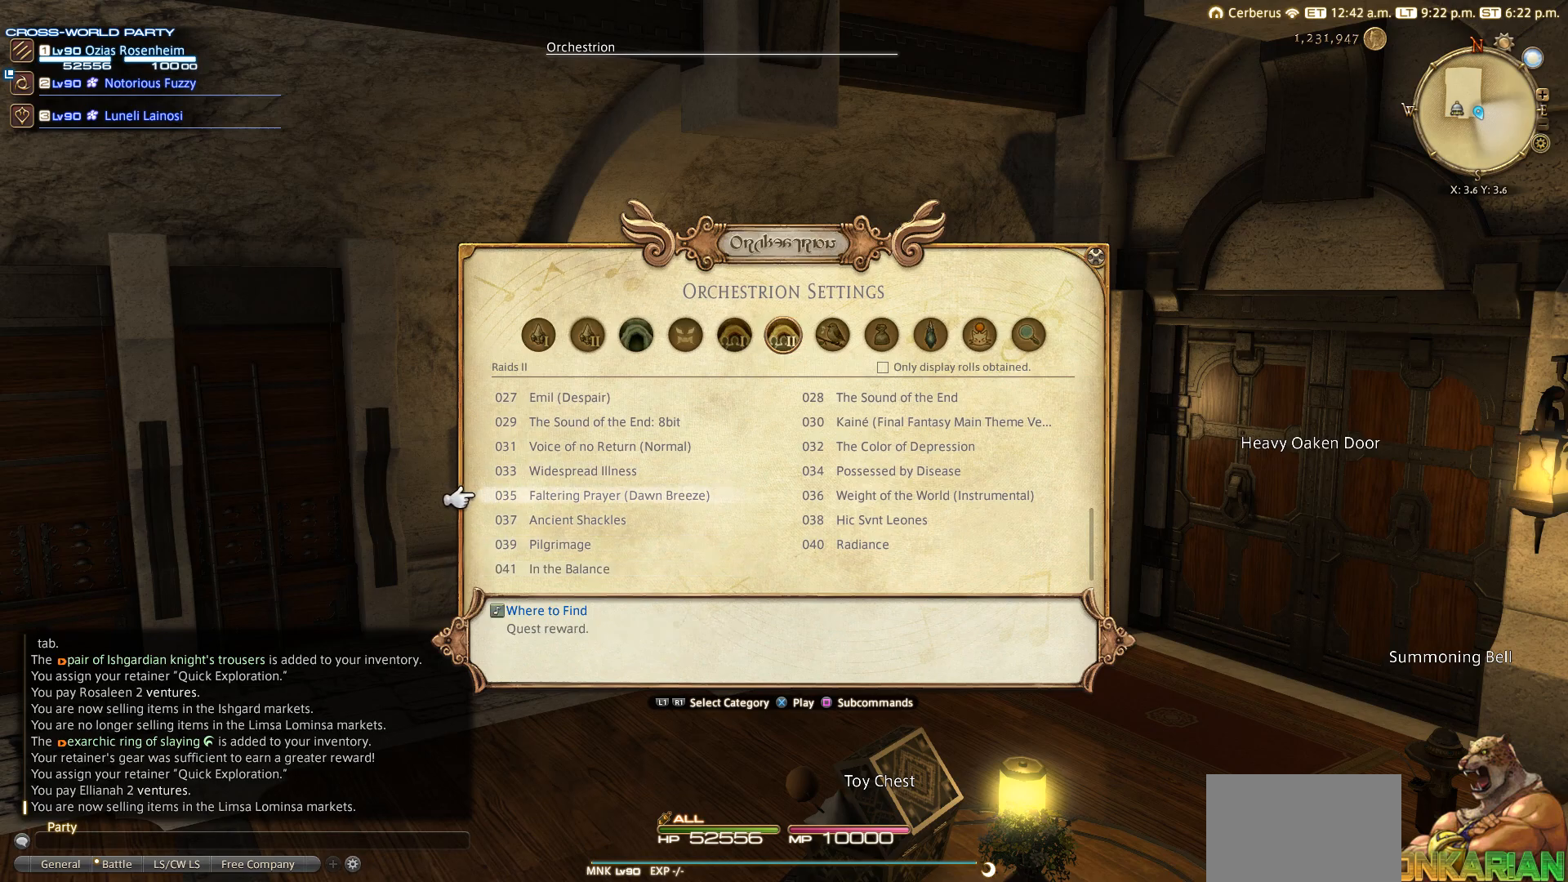
{"buttons": [], "left_stick": "center", "right_stick": "center", "events": []}
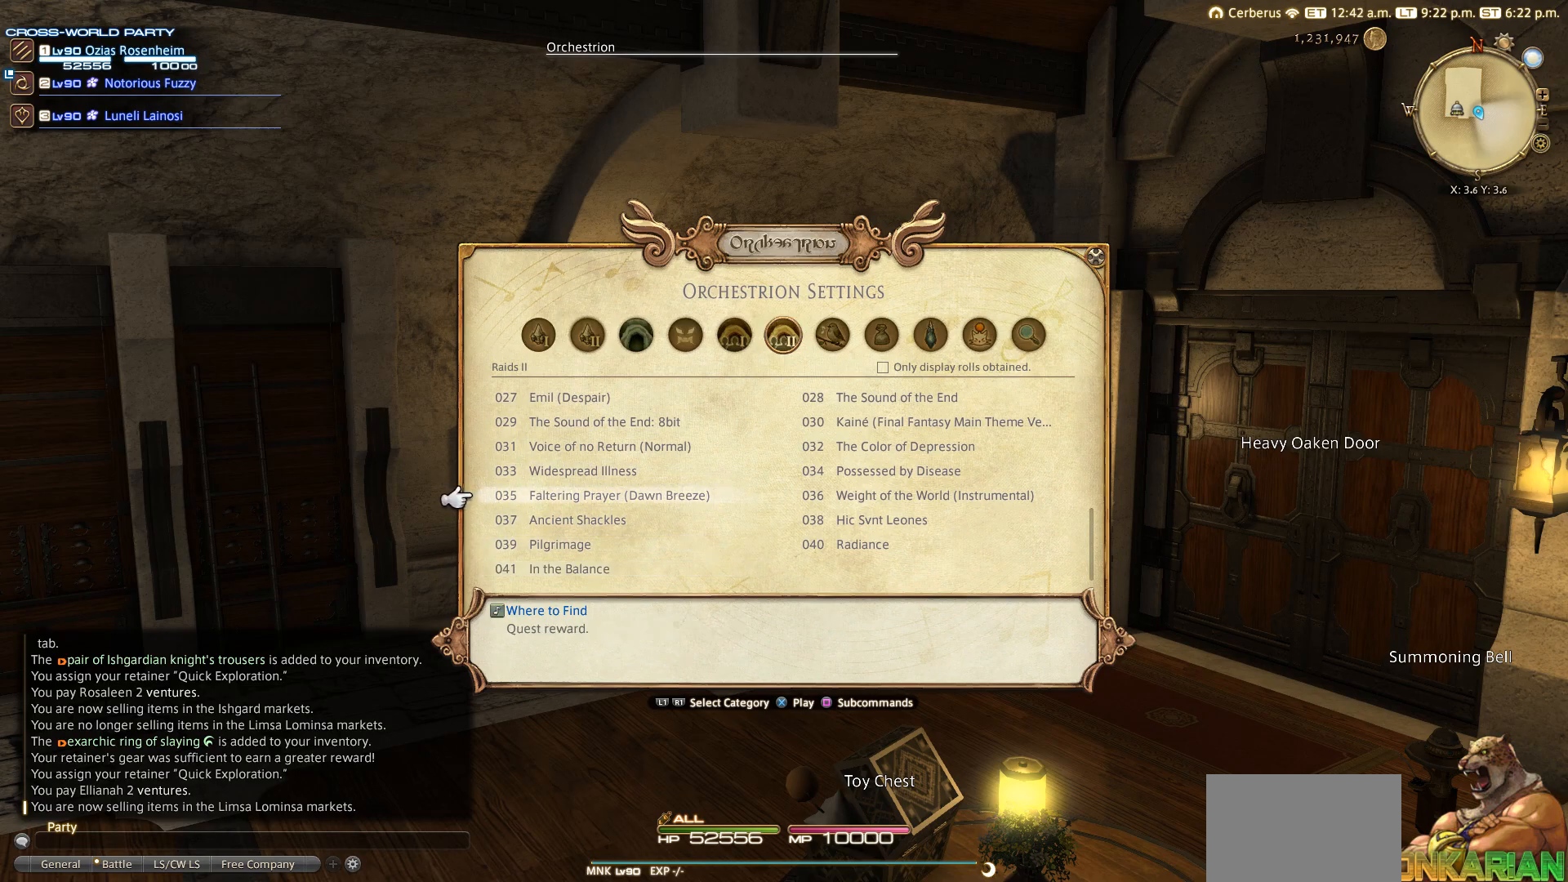
{"buttons": [], "left_stick": "center", "right_stick": "center", "events": []}
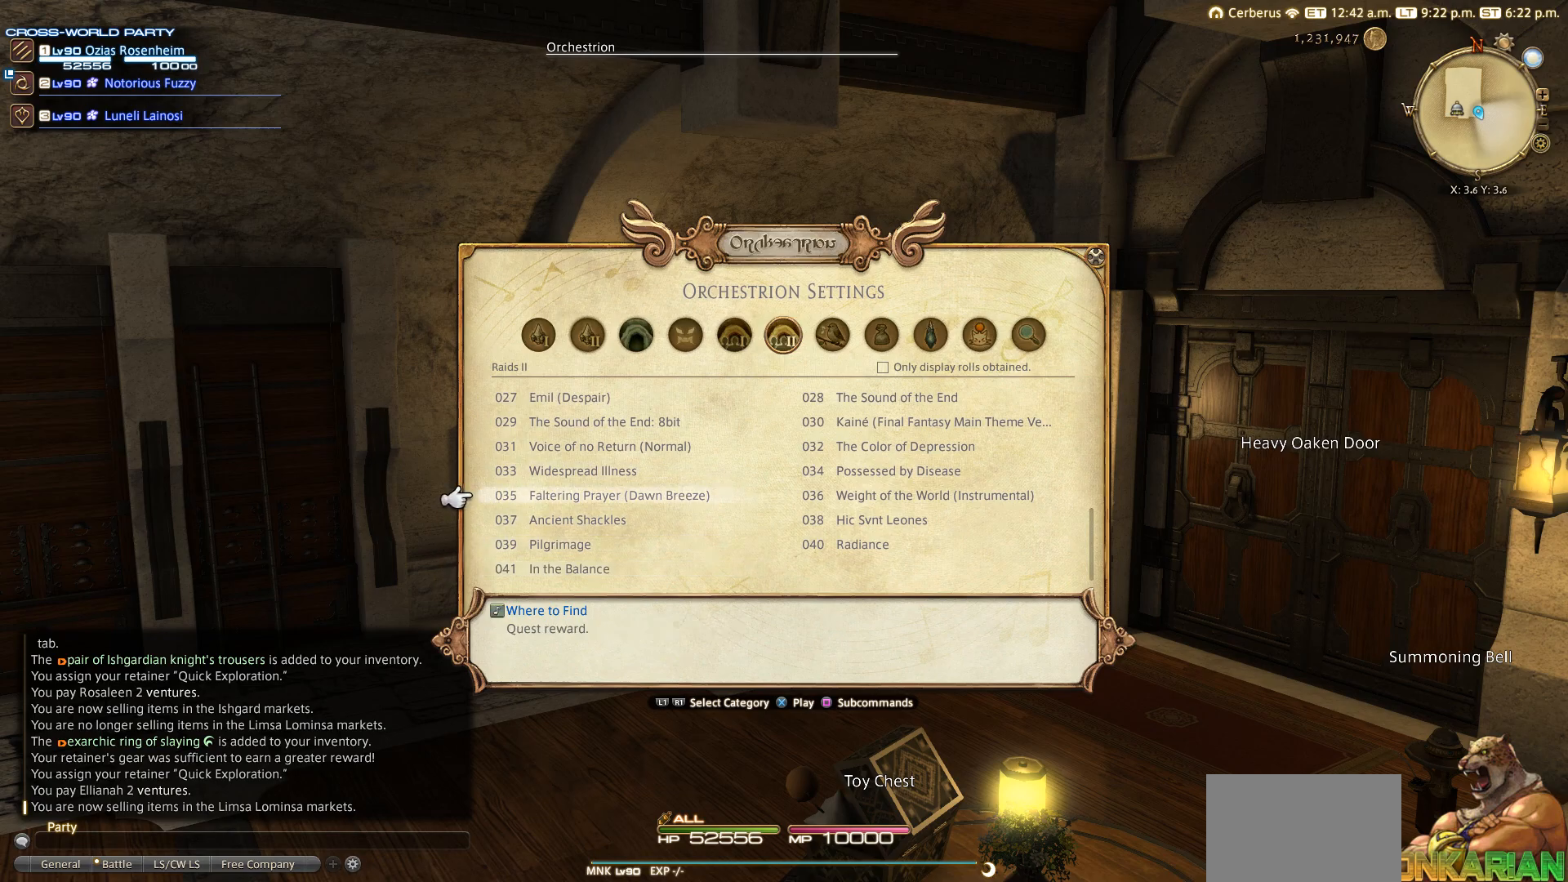
{"buttons": [], "left_stick": "center", "right_stick": "center", "events": []}
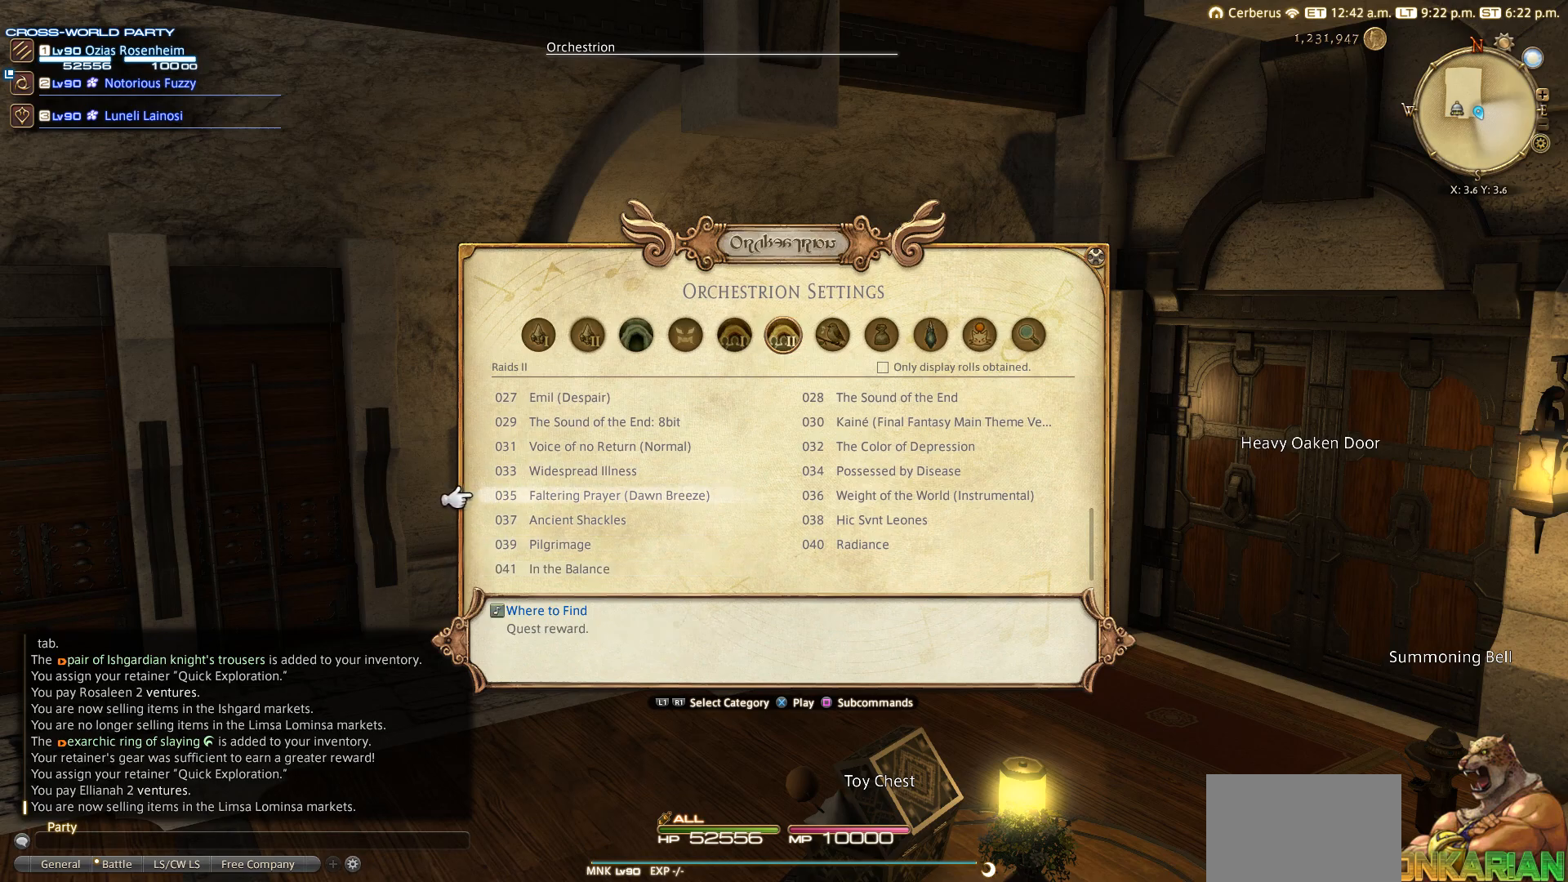
{"buttons": [], "left_stick": "center", "right_stick": "center", "events": [[183, "DPAD_RIGHT", "down"], [283, "DPAD_RIGHT", "up"]]}
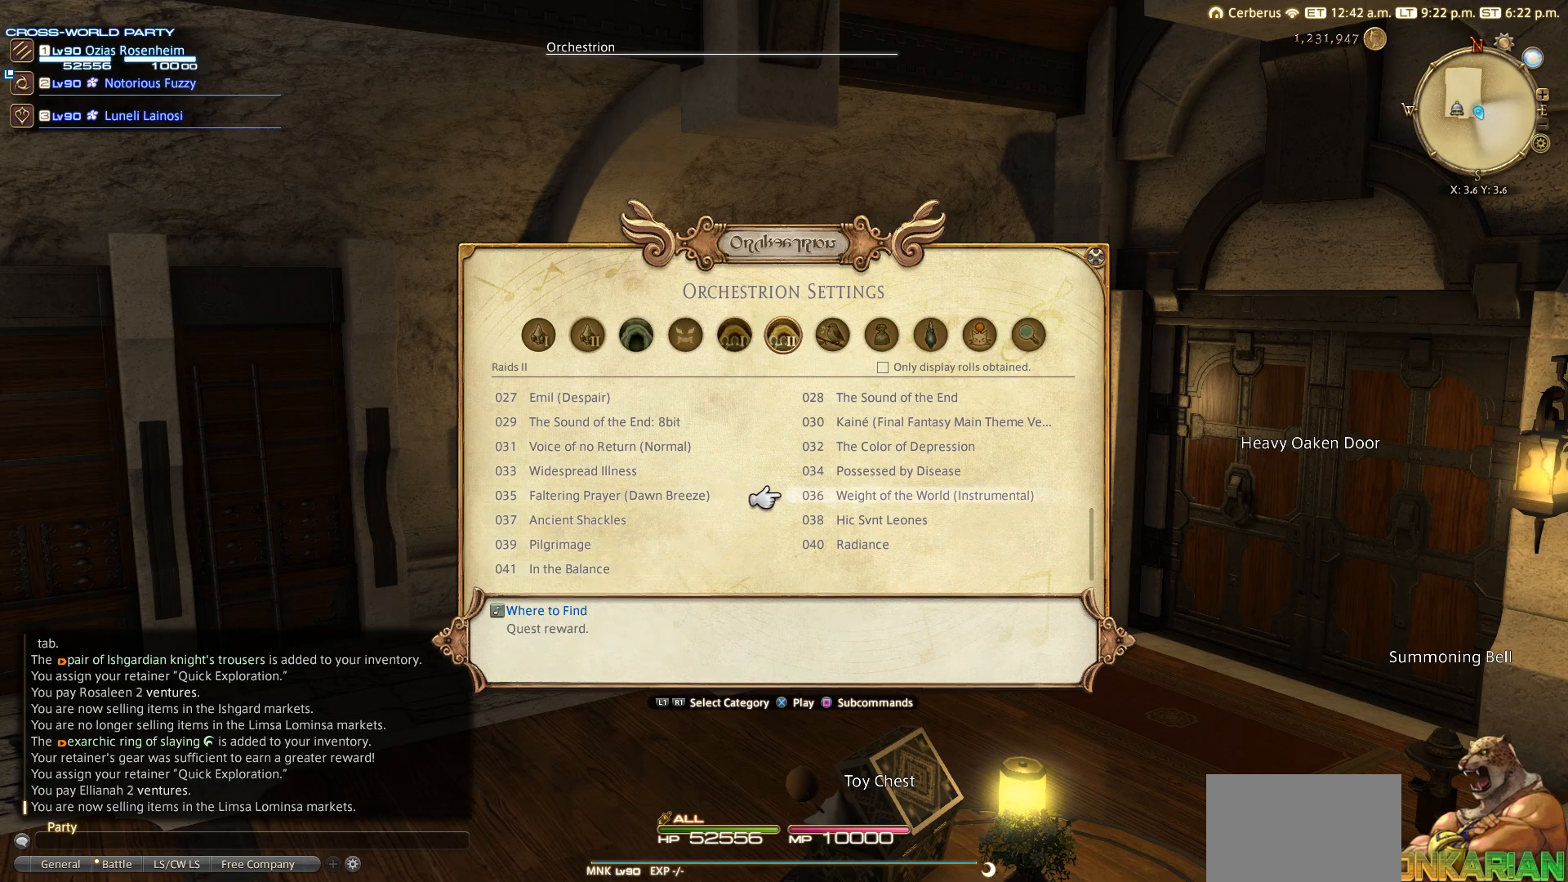
{"buttons": [], "left_stick": "center", "right_stick": "center", "events": []}
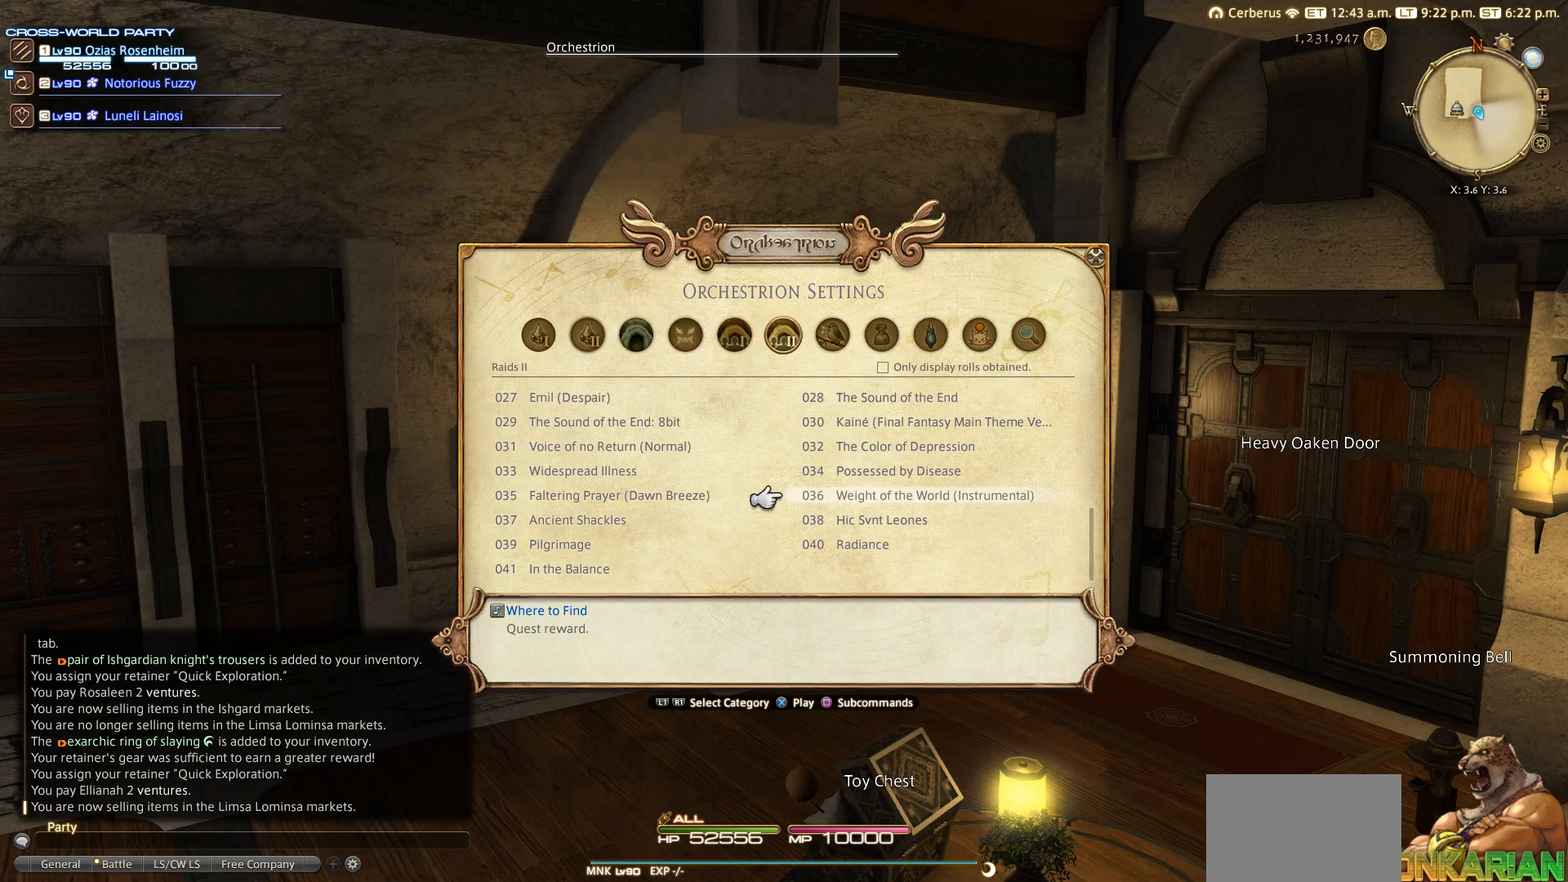
{"buttons": [], "left_stick": "center", "right_stick": "center", "events": []}
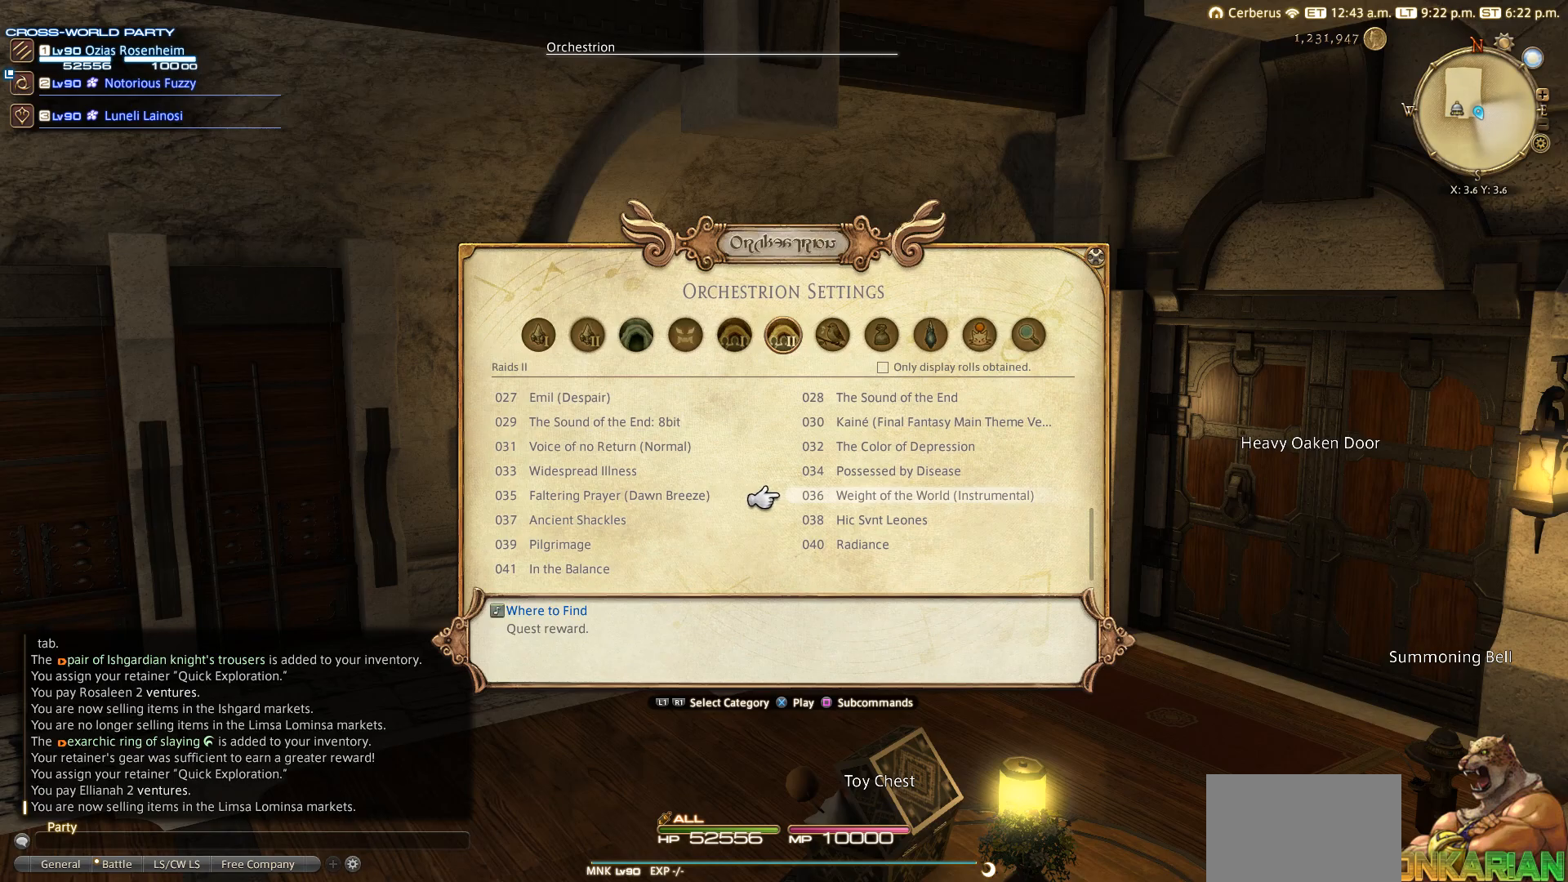
{"buttons": ["SQUARE"], "left_stick": "center", "right_stick": "center", "events": [[483, "SQUARE", "down"]]}
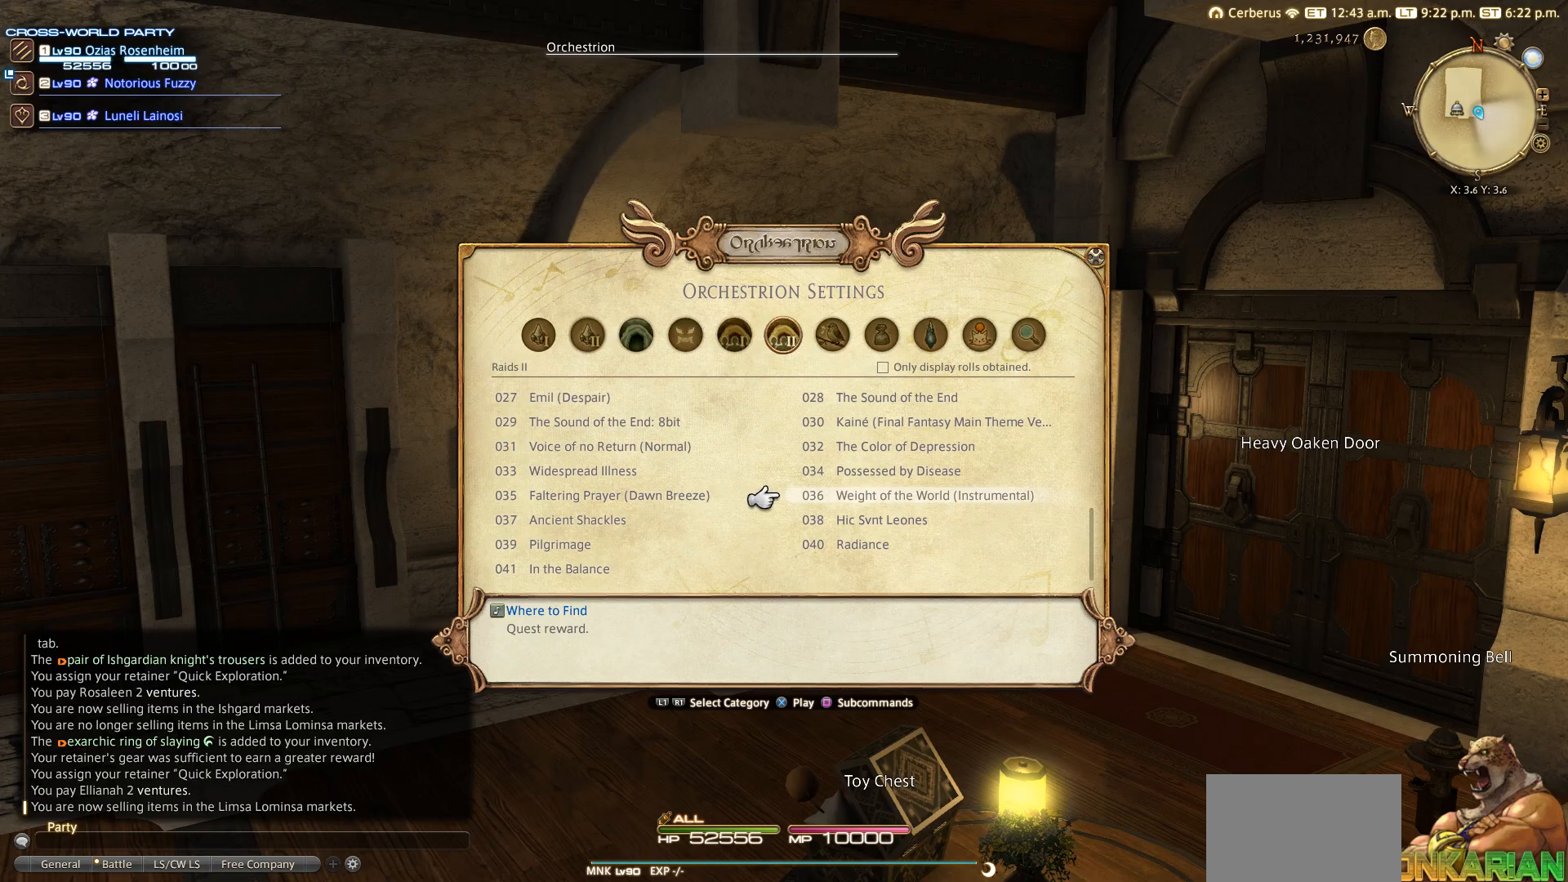
{"buttons": [], "left_stick": "center", "right_stick": "center", "events": [[83, "SQUARE", "up"]]}
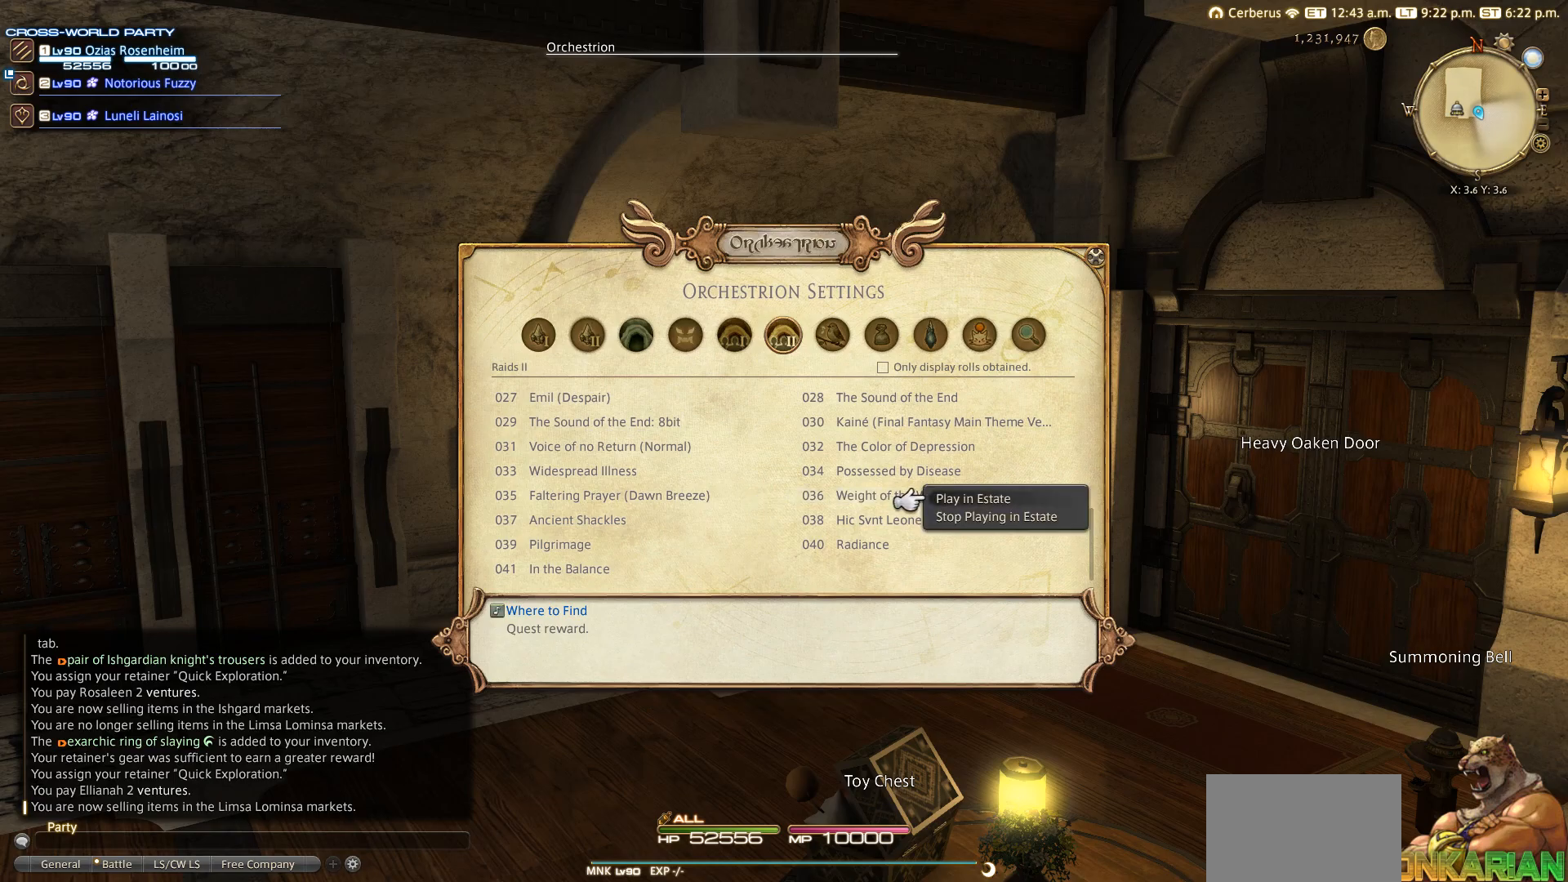
{"buttons": [], "left_stick": "center", "right_stick": "center", "events": [[83, "DPAD_DOWN", "down"], [183, "DPAD_DOWN", "up"]]}
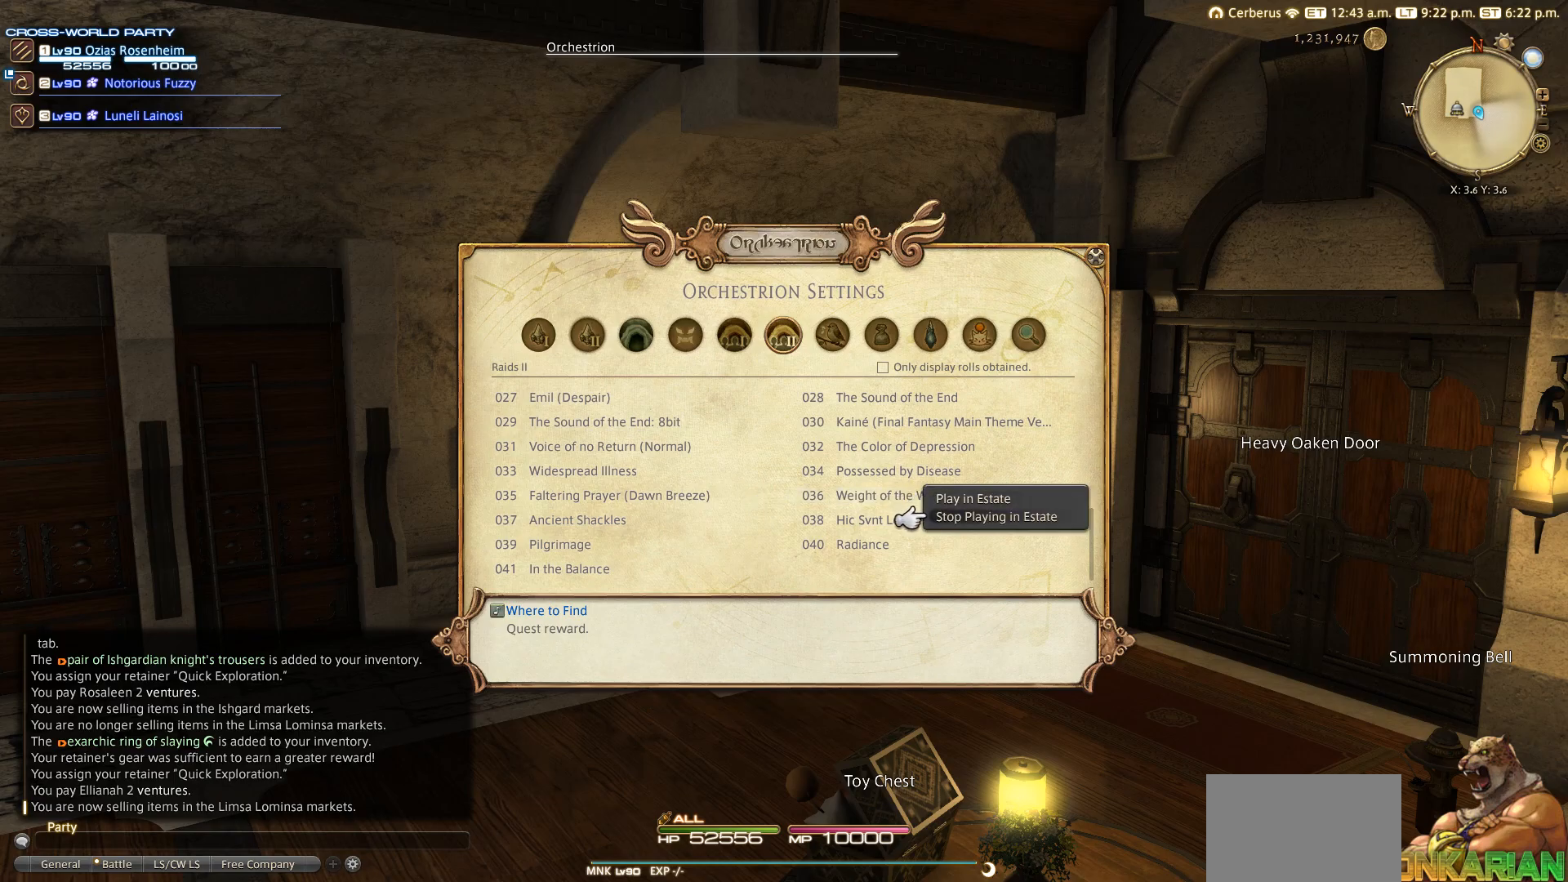
{"buttons": ["DPAD_UP"], "left_stick": "center", "right_stick": "center", "events": [[383, "DPAD_UP", "down"]]}
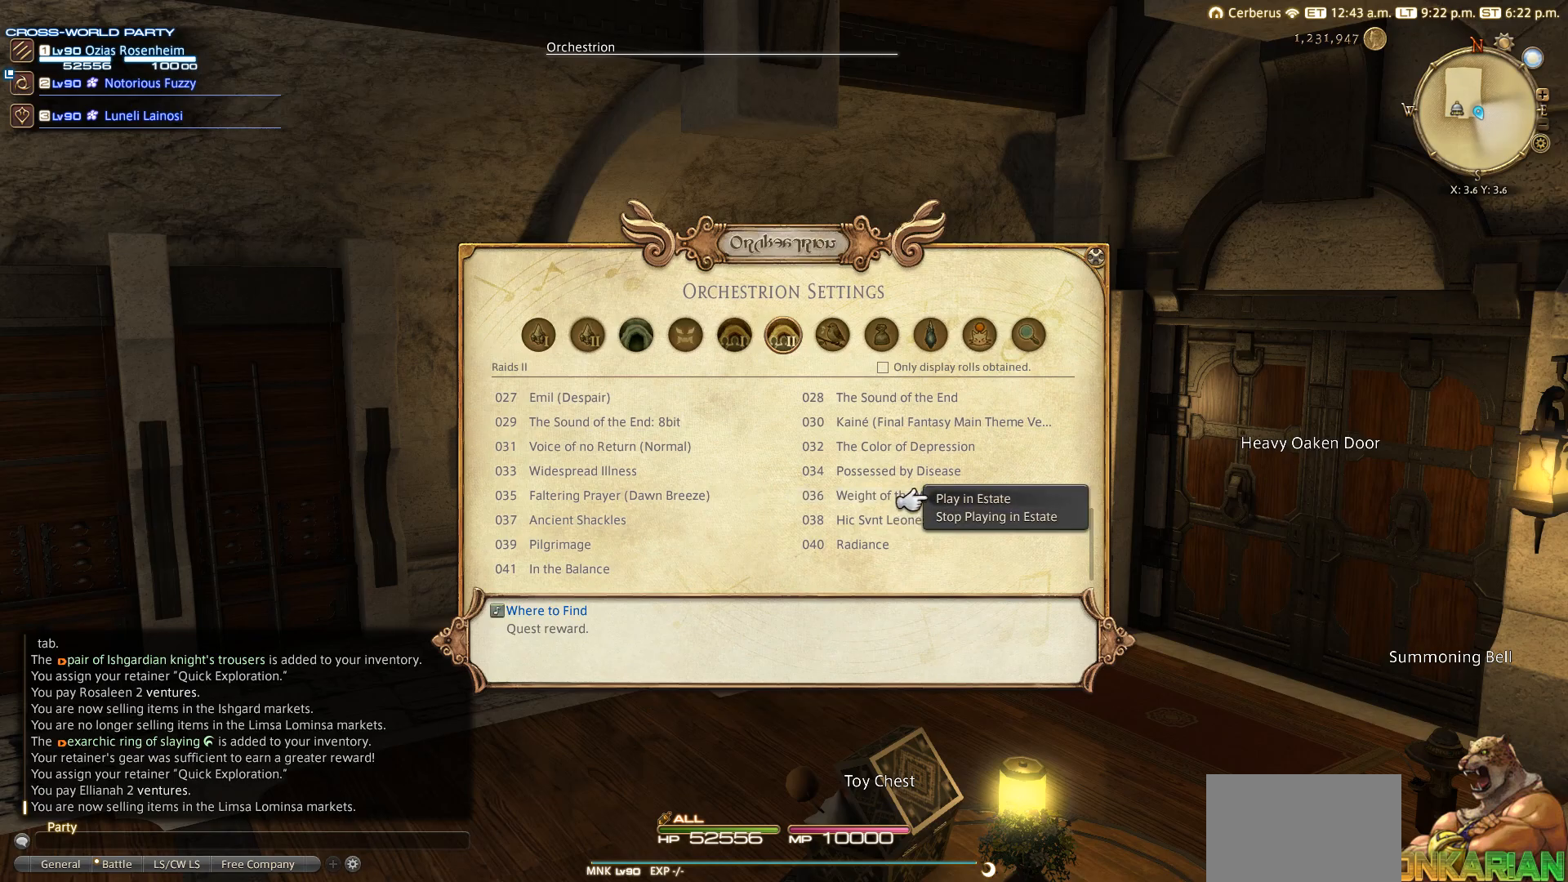
{"buttons": [], "left_stick": "center", "right_stick": "center", "events": [[83, "DPAD_UP", "up"], [183, "CROSS", "down"], [300, "CROSS", "up"]]}
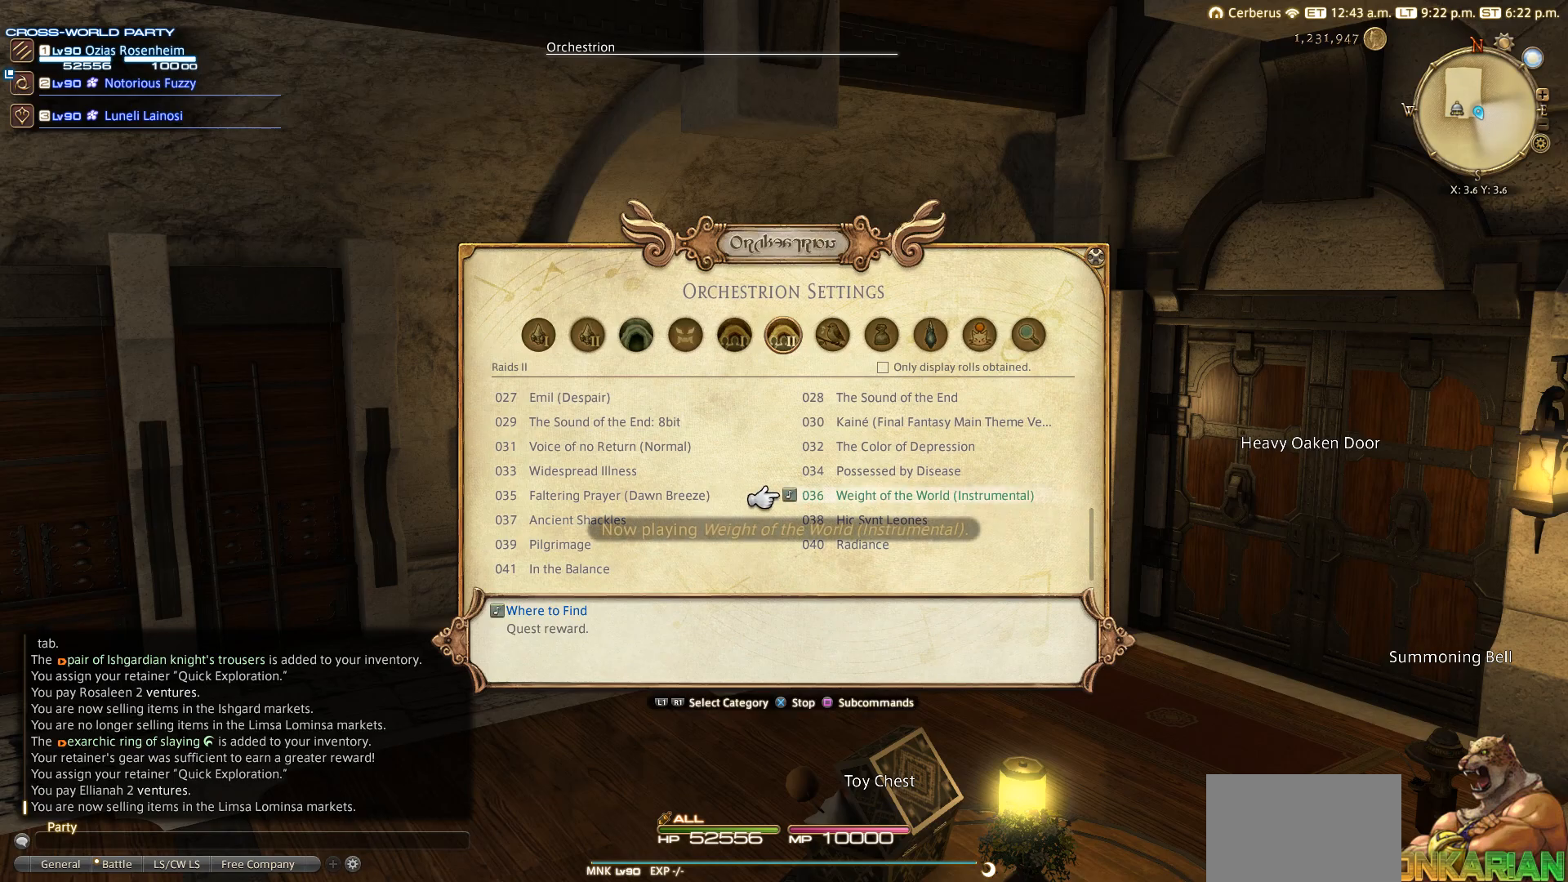
{"buttons": [], "left_stick": "center", "right_stick": "center", "events": [[383, "L1", "down"], [483, "L1", "up"]]}
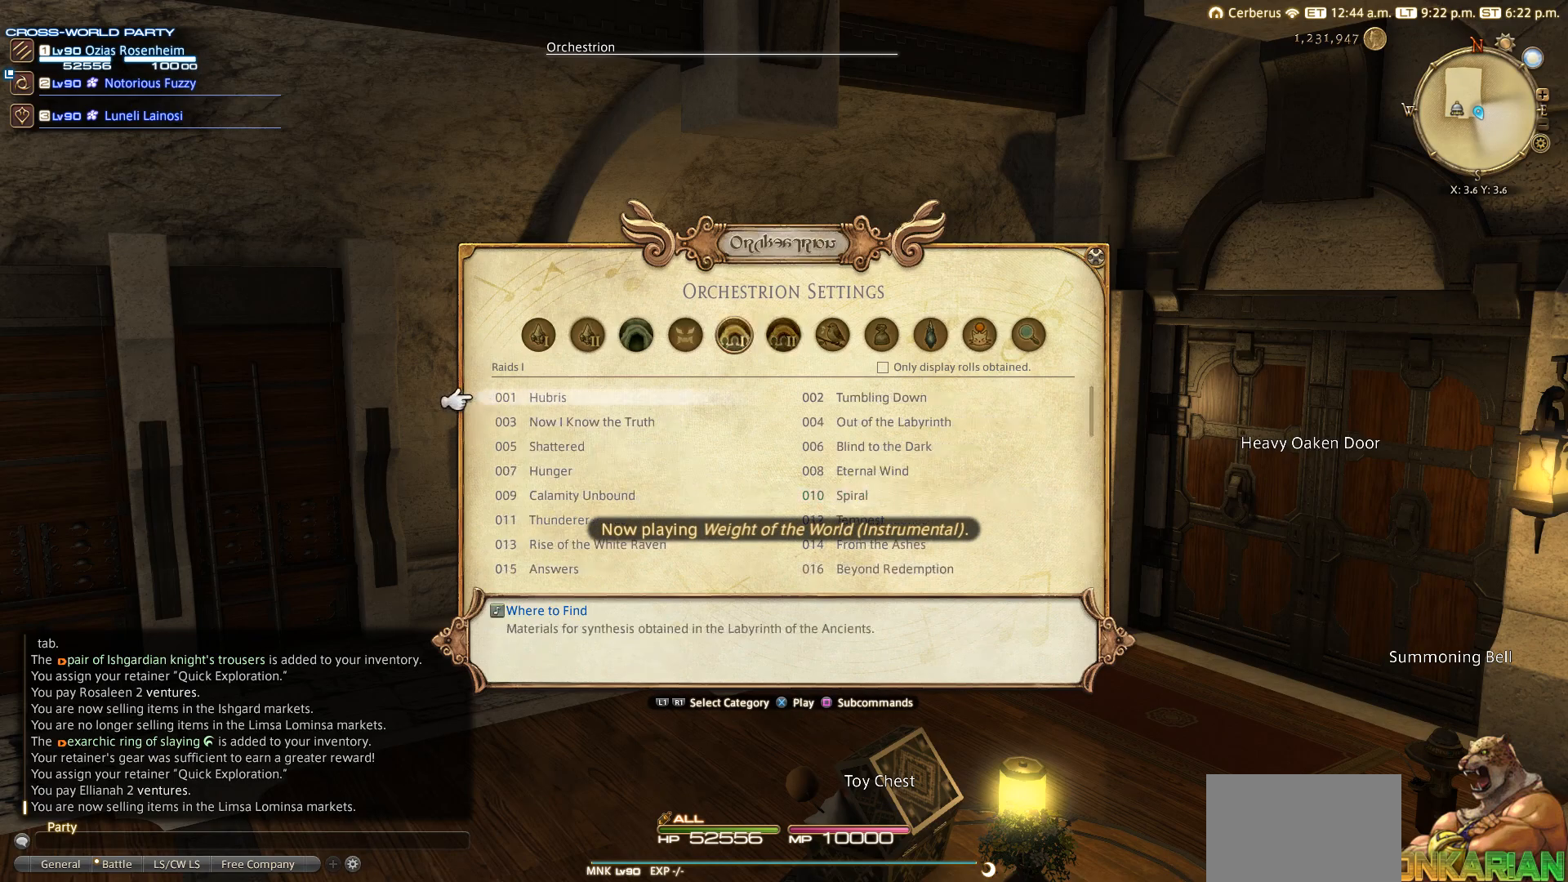
{"buttons": ["DPAD_DOWN"], "left_stick": "center", "right_stick": "center", "events": [[183, "DPAD_DOWN", "down"]]}
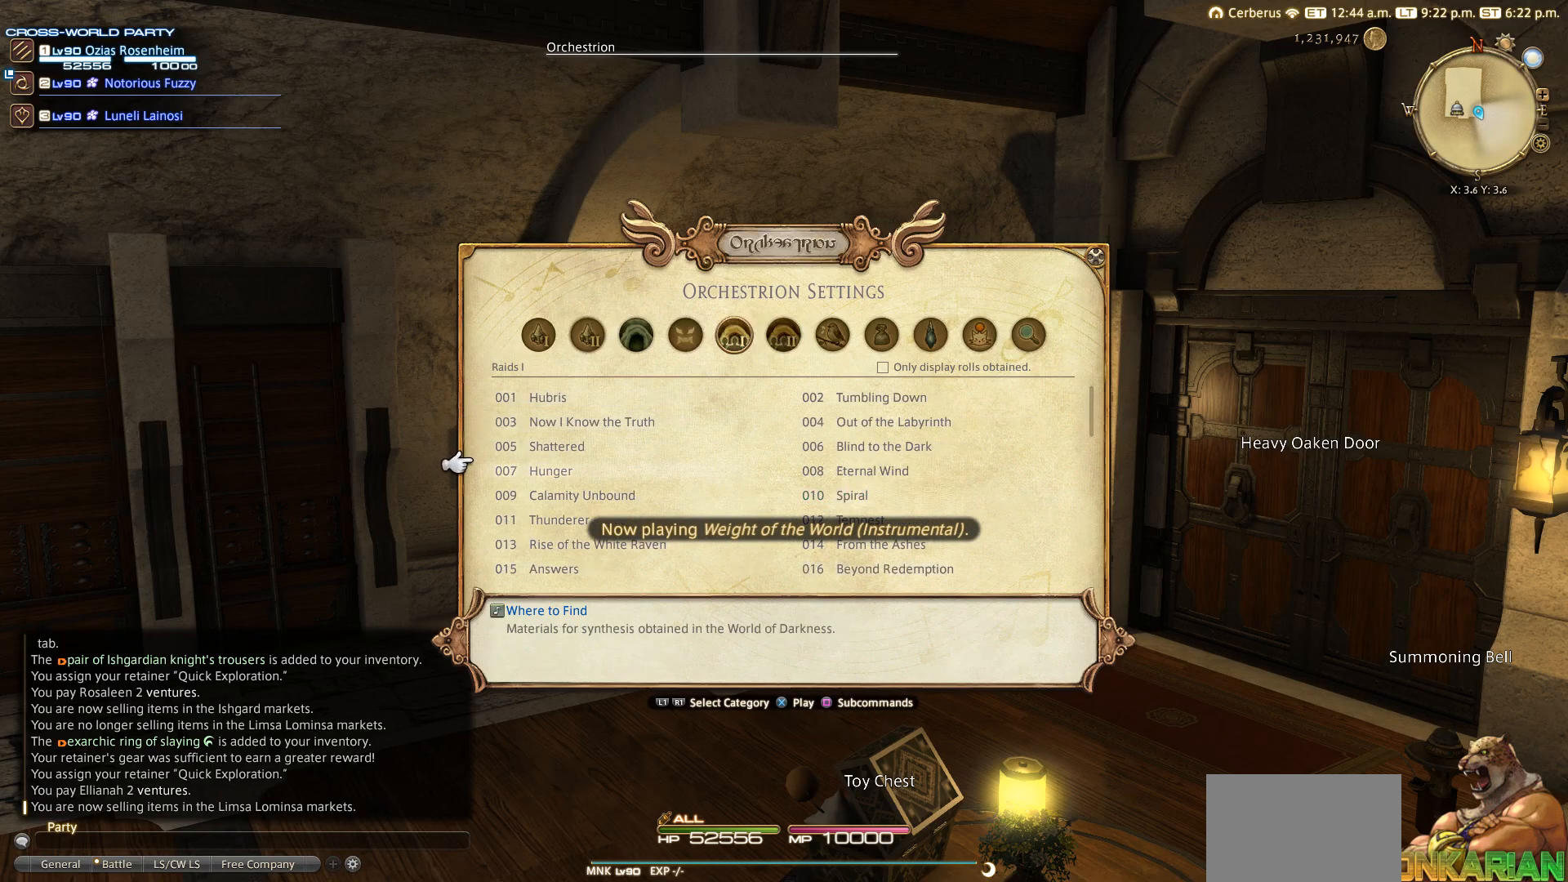
{"buttons": ["DPAD_DOWN"], "left_stick": "center", "right_stick": "center", "events": []}
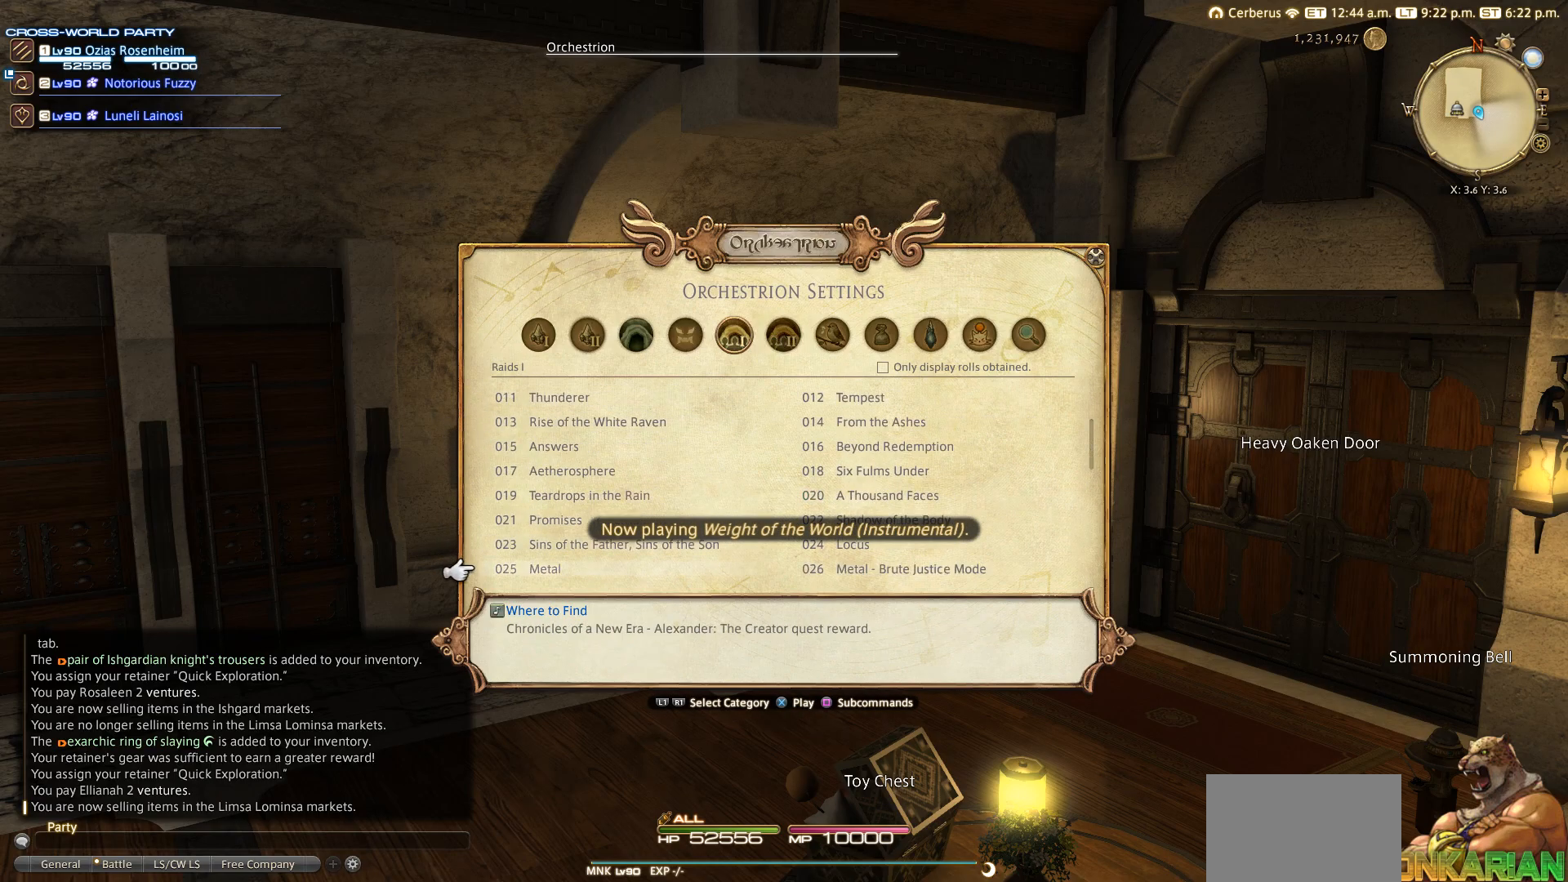
{"buttons": ["DPAD_DOWN"], "left_stick": "center", "right_stick": "center", "events": []}
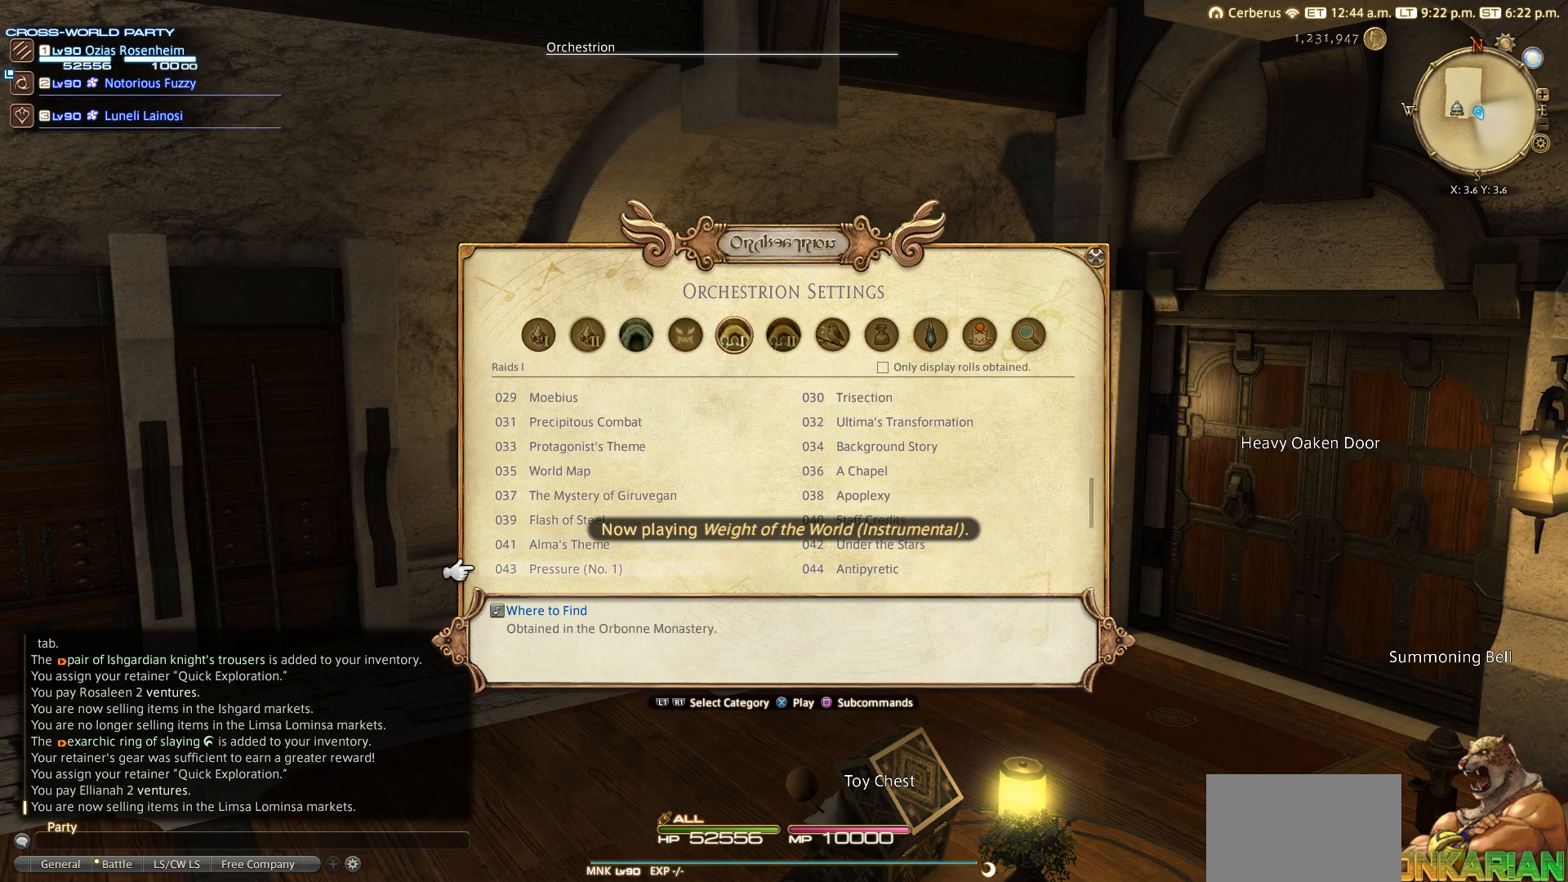
{"buttons": [], "left_stick": "center", "right_stick": "center", "events": [[383, "DPAD_DOWN", "up"]]}
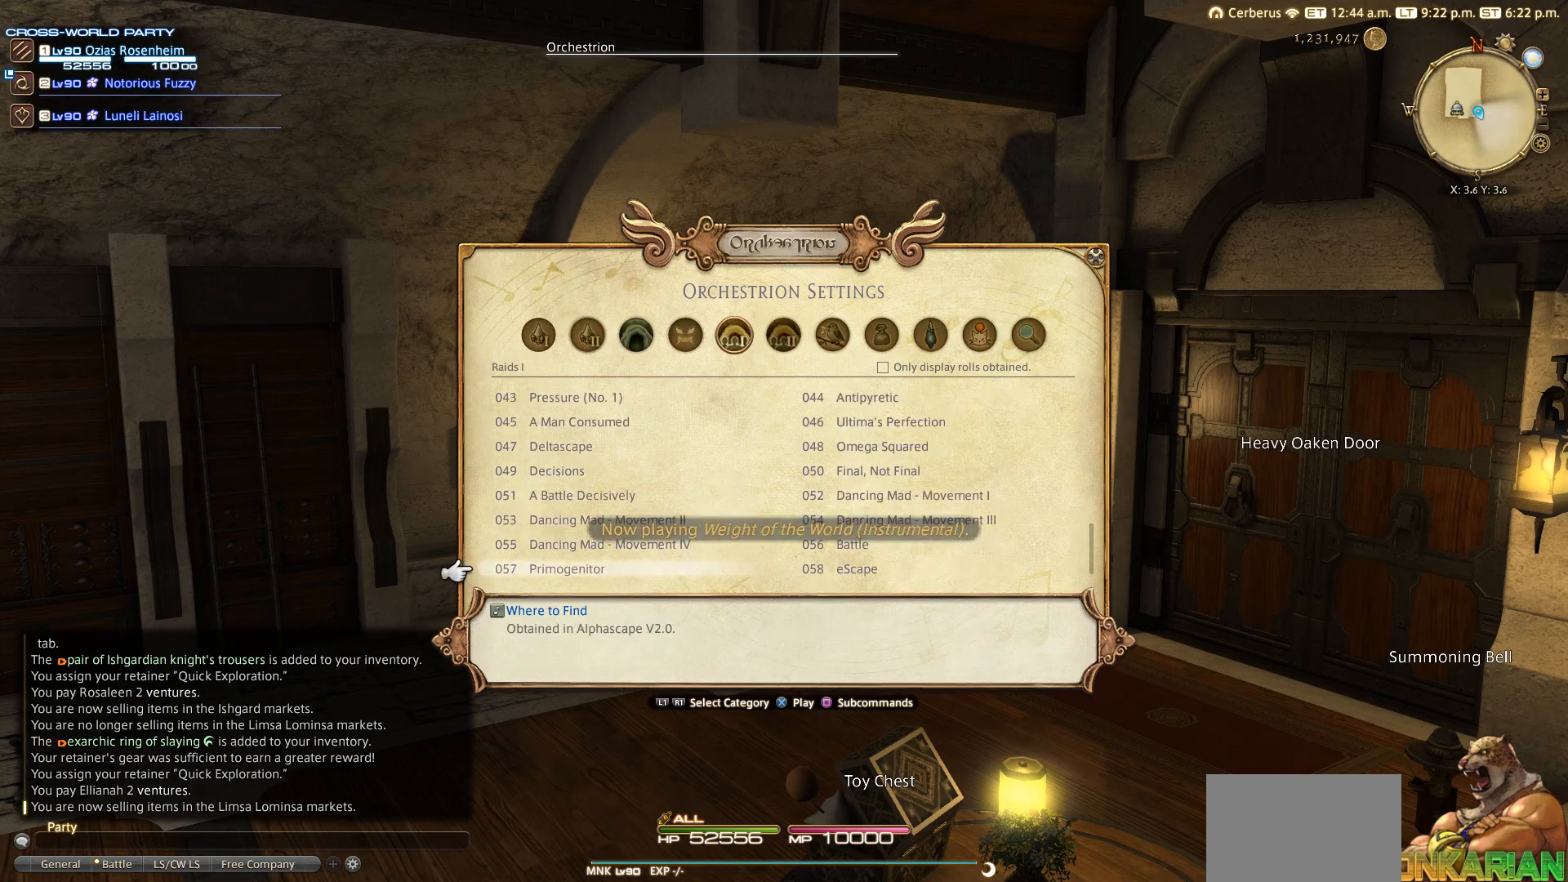
{"buttons": ["DPAD_UP"], "left_stick": "center", "right_stick": "center", "events": [[183, "DPAD_UP", "down"], [200, "DPAD_UP", "up"], [483, "DPAD_UP", "down"]]}
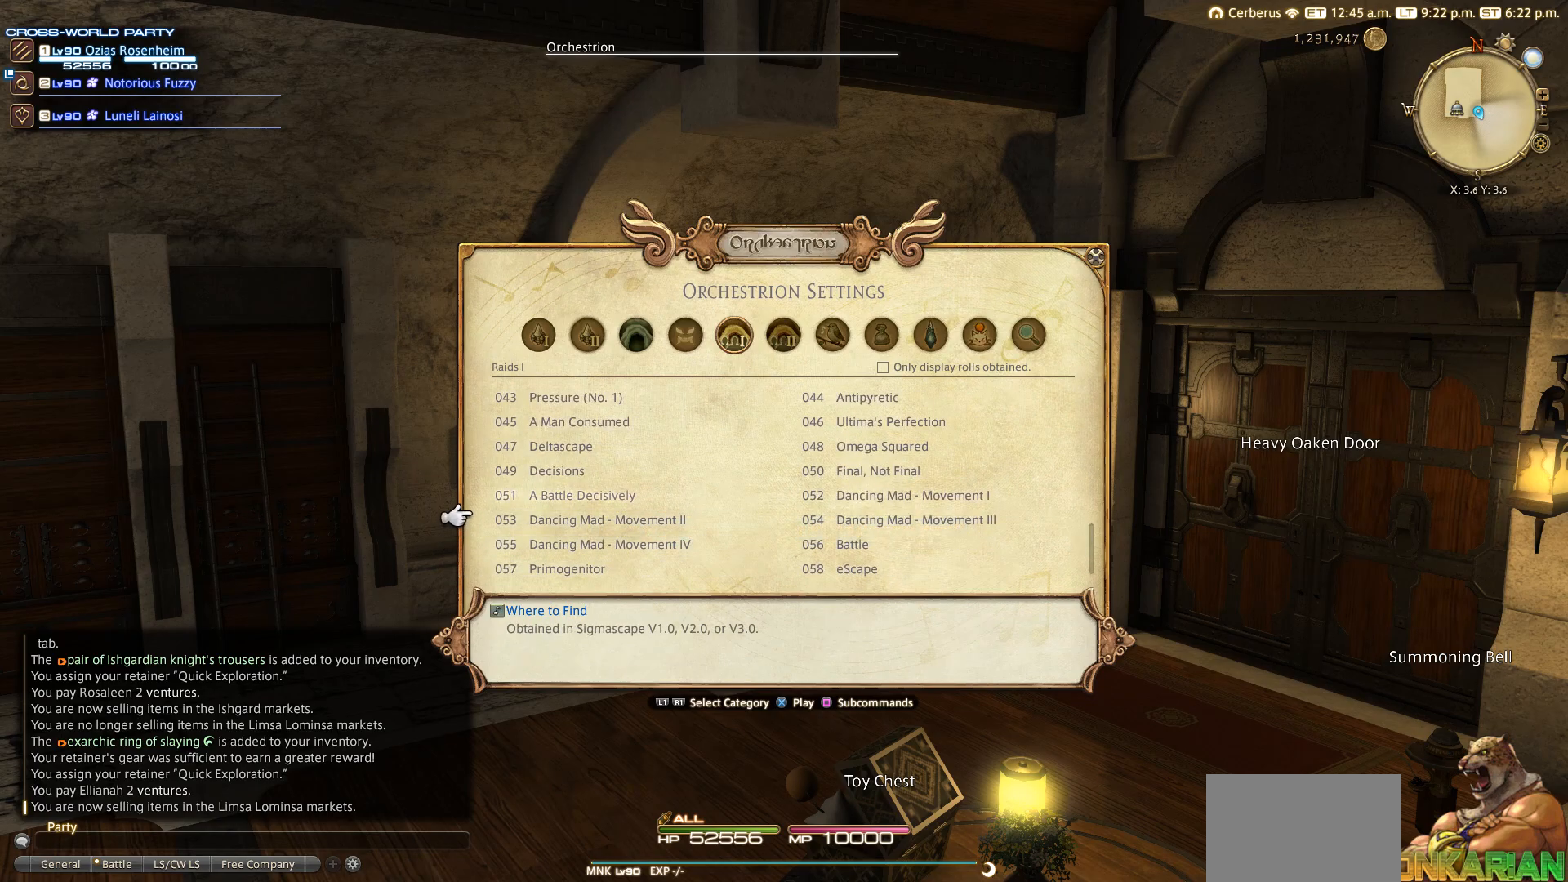
{"buttons": ["SQUARE"], "left_stick": "center", "right_stick": "center", "events": [[83, "DPAD_UP", "up"], [183, "DPAD_RIGHT", "down"], [267, "DPAD_RIGHT", "up"], [500, "SQUARE", "down"]]}
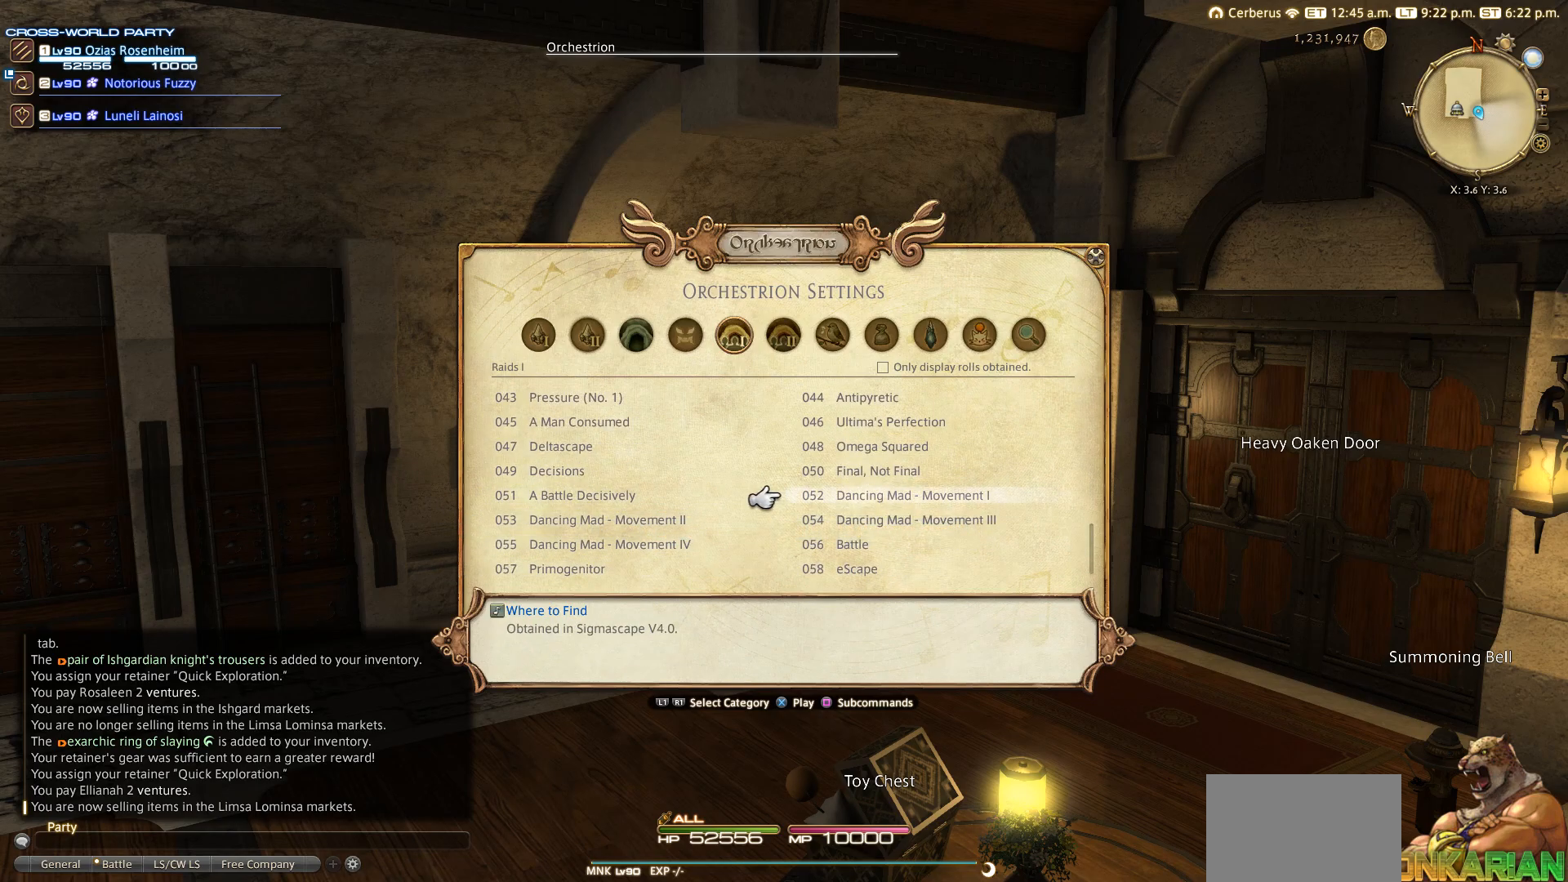
{"buttons": ["DPAD_DOWN"], "left_stick": "center", "right_stick": "center", "events": [[100, "SQUARE", "up"], [183, "CROSS", "down"], [250, "CROSS", "up"], [467, "DPAD_DOWN", "down"]]}
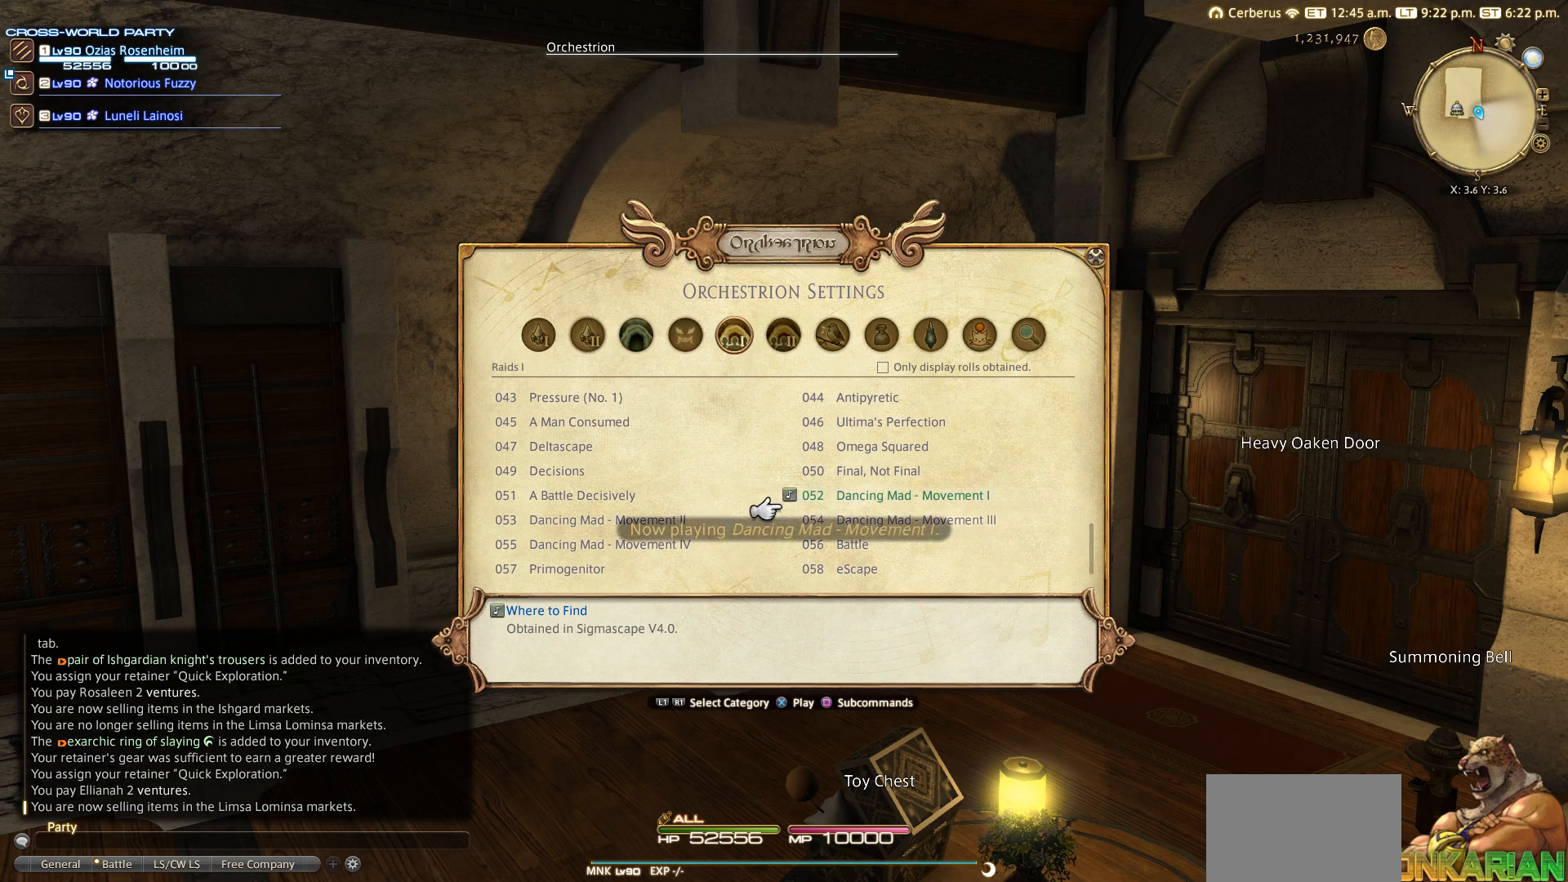
{"buttons": [], "left_stick": "center", "right_stick": "center", "events": [[83, "DPAD_DOWN", "up"]]}
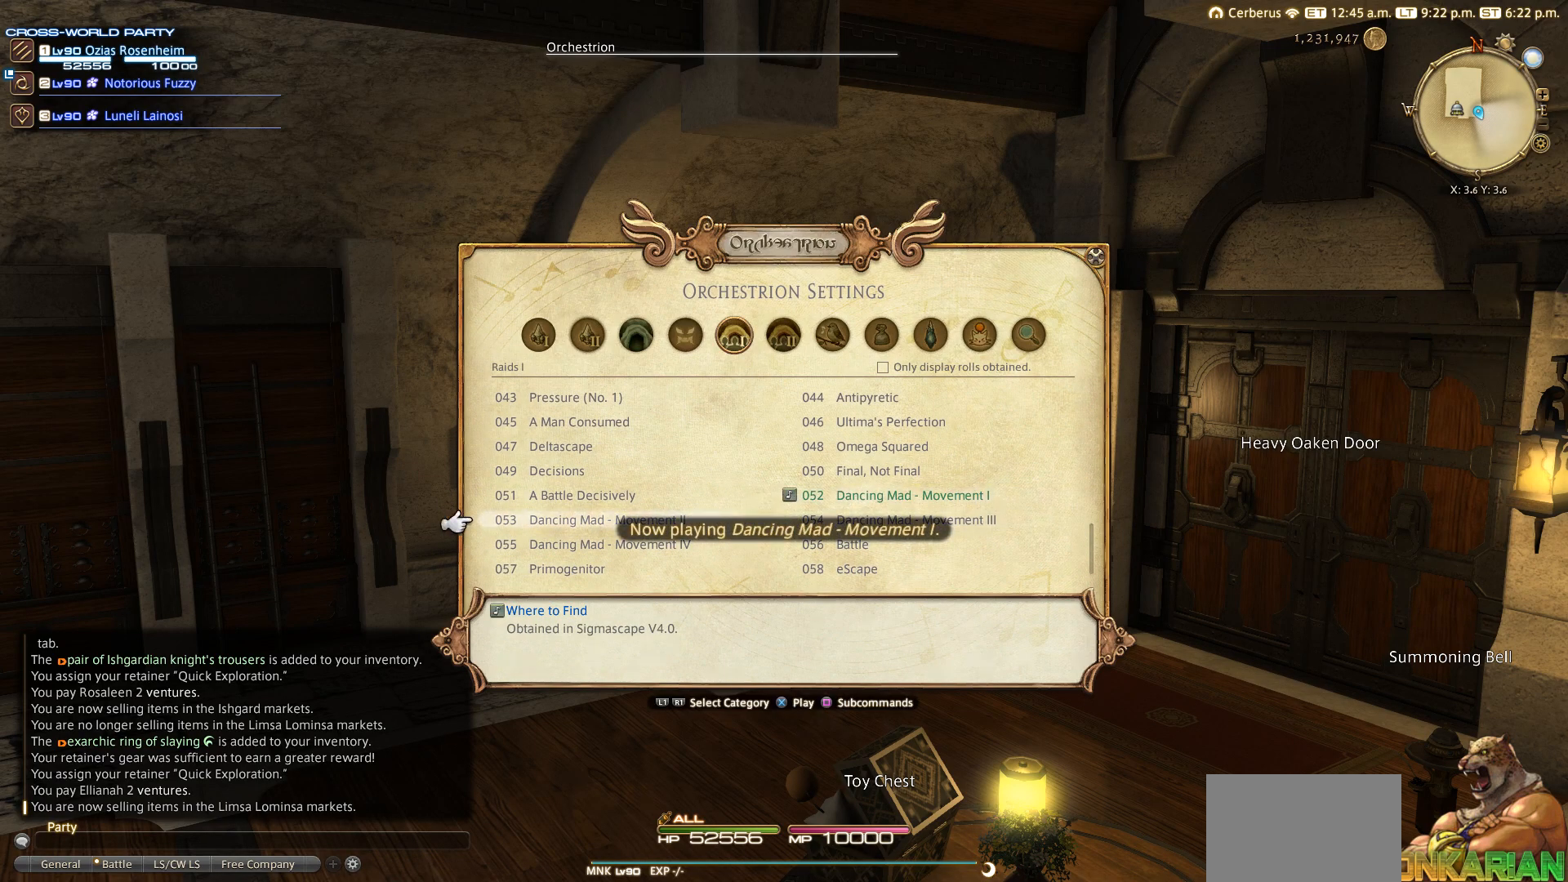
{"buttons": [], "left_stick": "center", "right_stick": "center", "events": []}
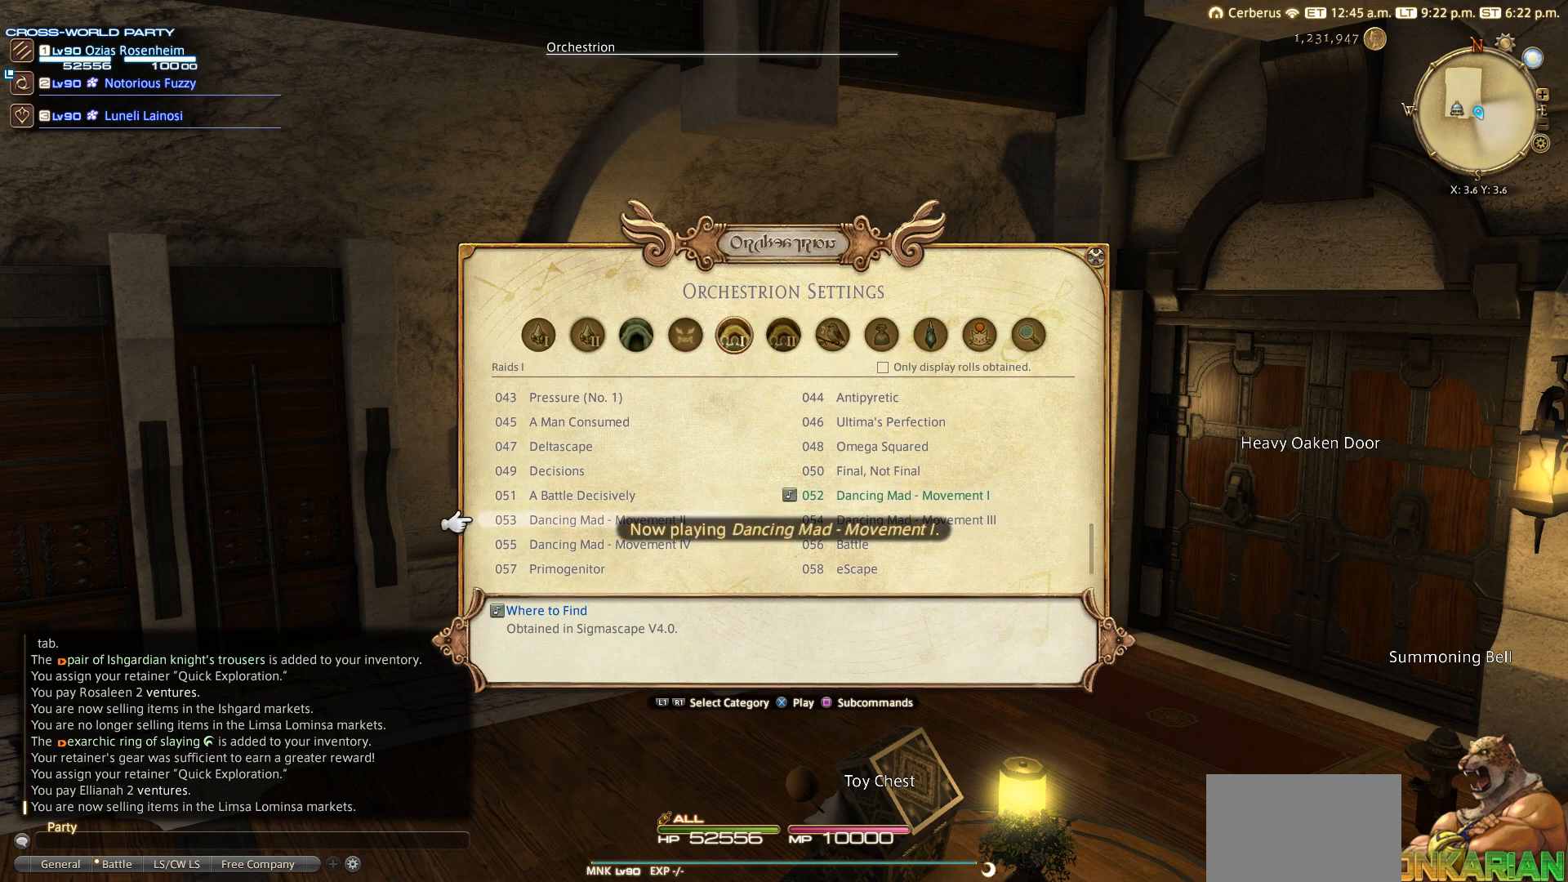
{"buttons": [], "left_stick": "center", "right_stick": "center", "events": []}